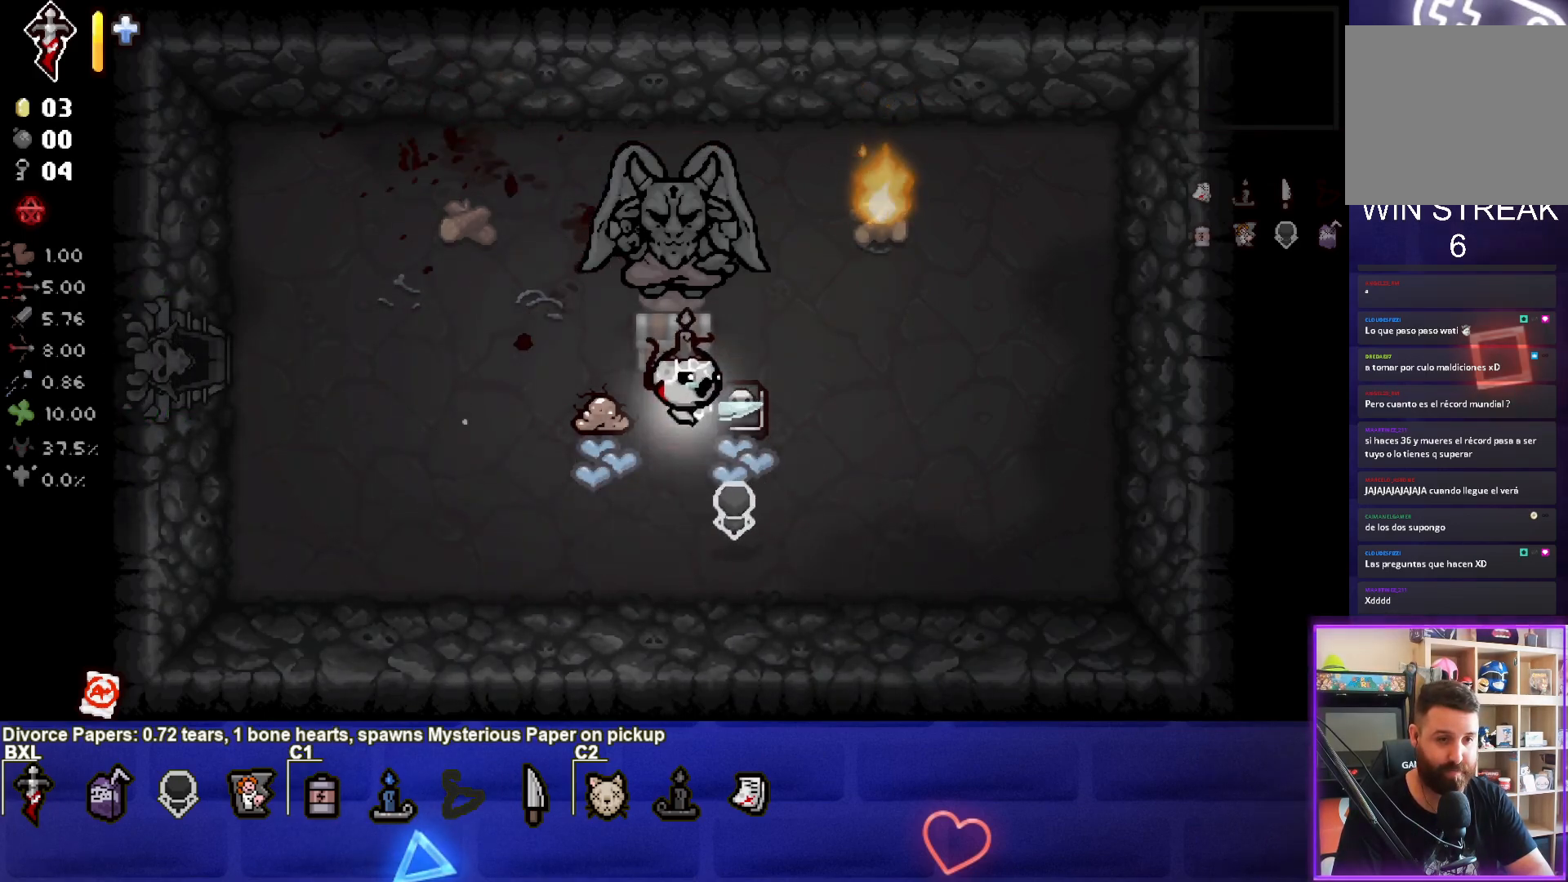
Gameplay with a controller (PlayStation layout); each line is a JSON object with the inputs held at the frame after it. "events" lists button and stick changes between this image and that frame as [ms after this image, input, new state], when the widget could be followed in between. Not read: right_stick.
{"buttons": [], "left_stick": "down", "events": [[100, "left_stick", "center"], [150, "left_stick", "down"]]}
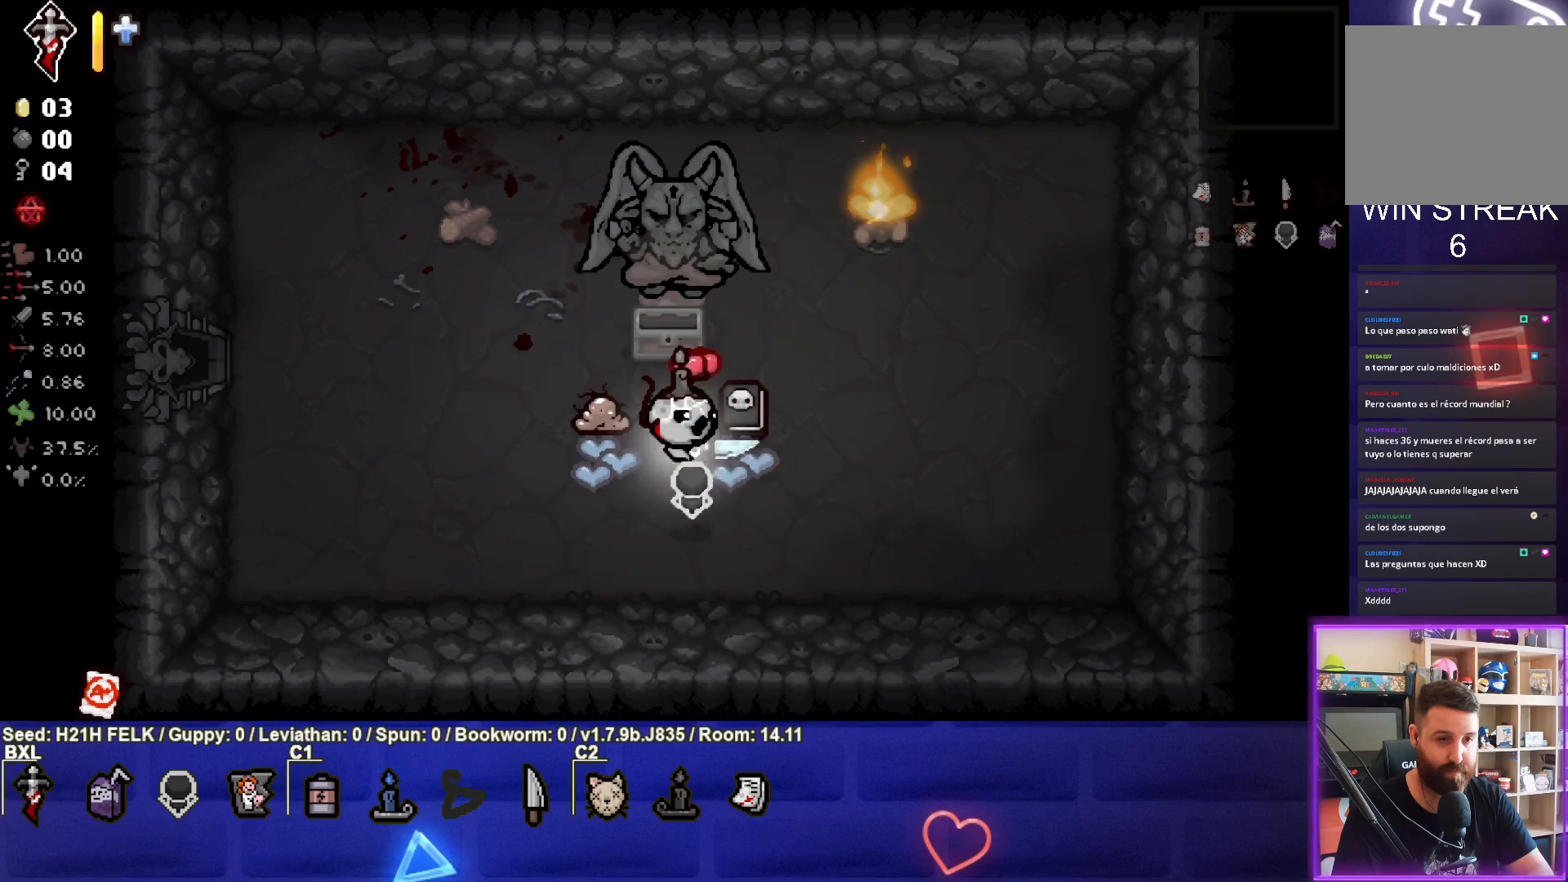
{"buttons": [], "left_stick": "center", "events": [[200, "left_stick", "center"]]}
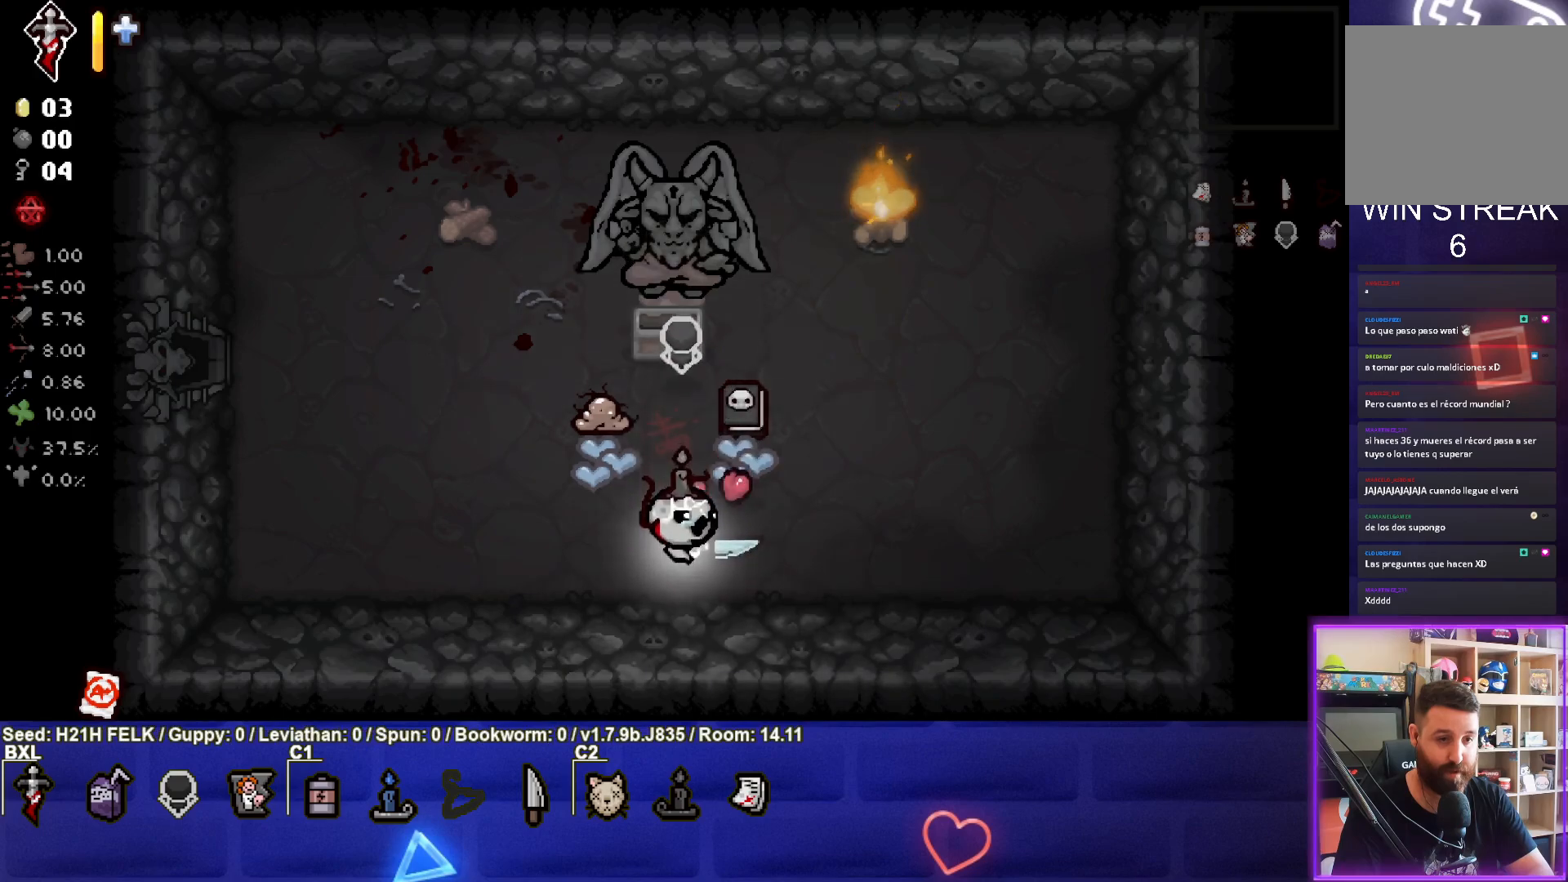
{"buttons": [], "left_stick": "center", "events": [[83, "left_stick", "left"], [217, "left_stick", "up"], [317, "left_stick", "up-right"], [417, "left_stick", "center"]]}
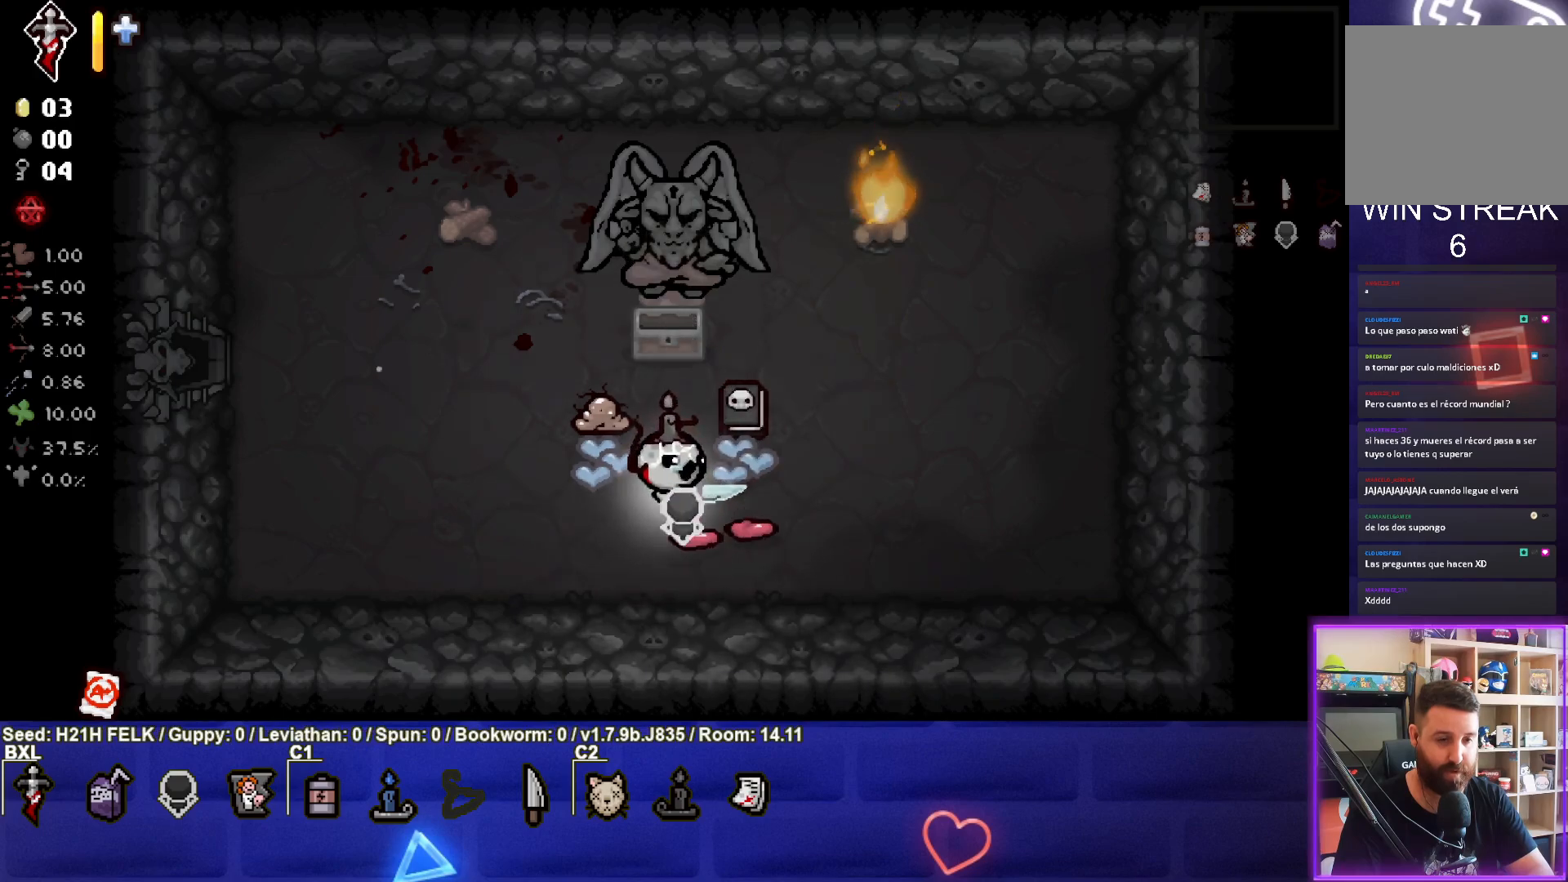
{"buttons": [], "left_stick": "center", "events": []}
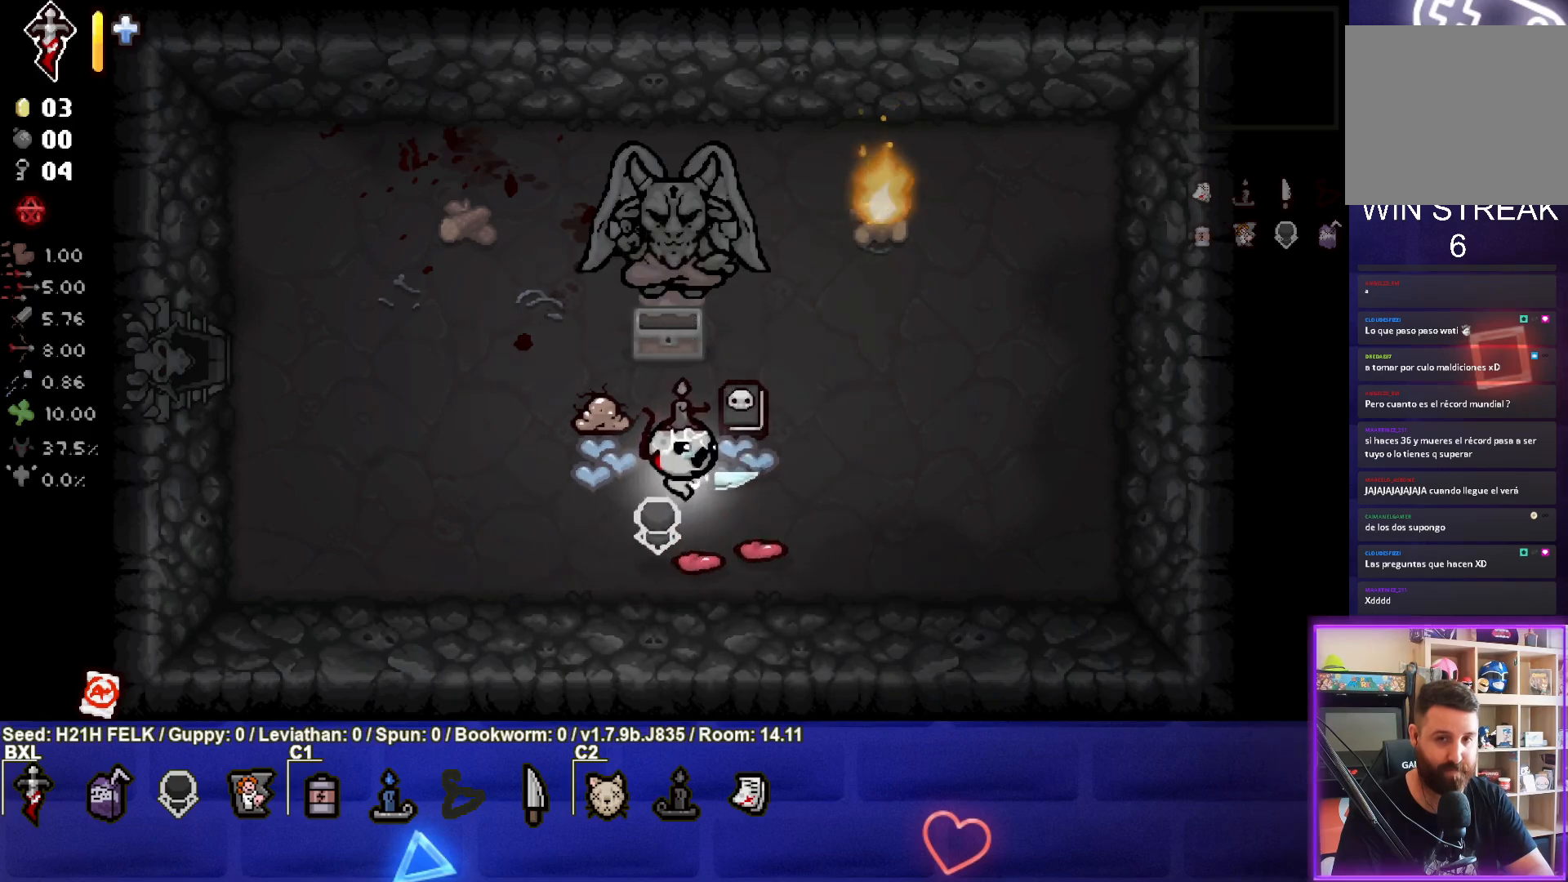
{"buttons": [], "left_stick": "center", "events": []}
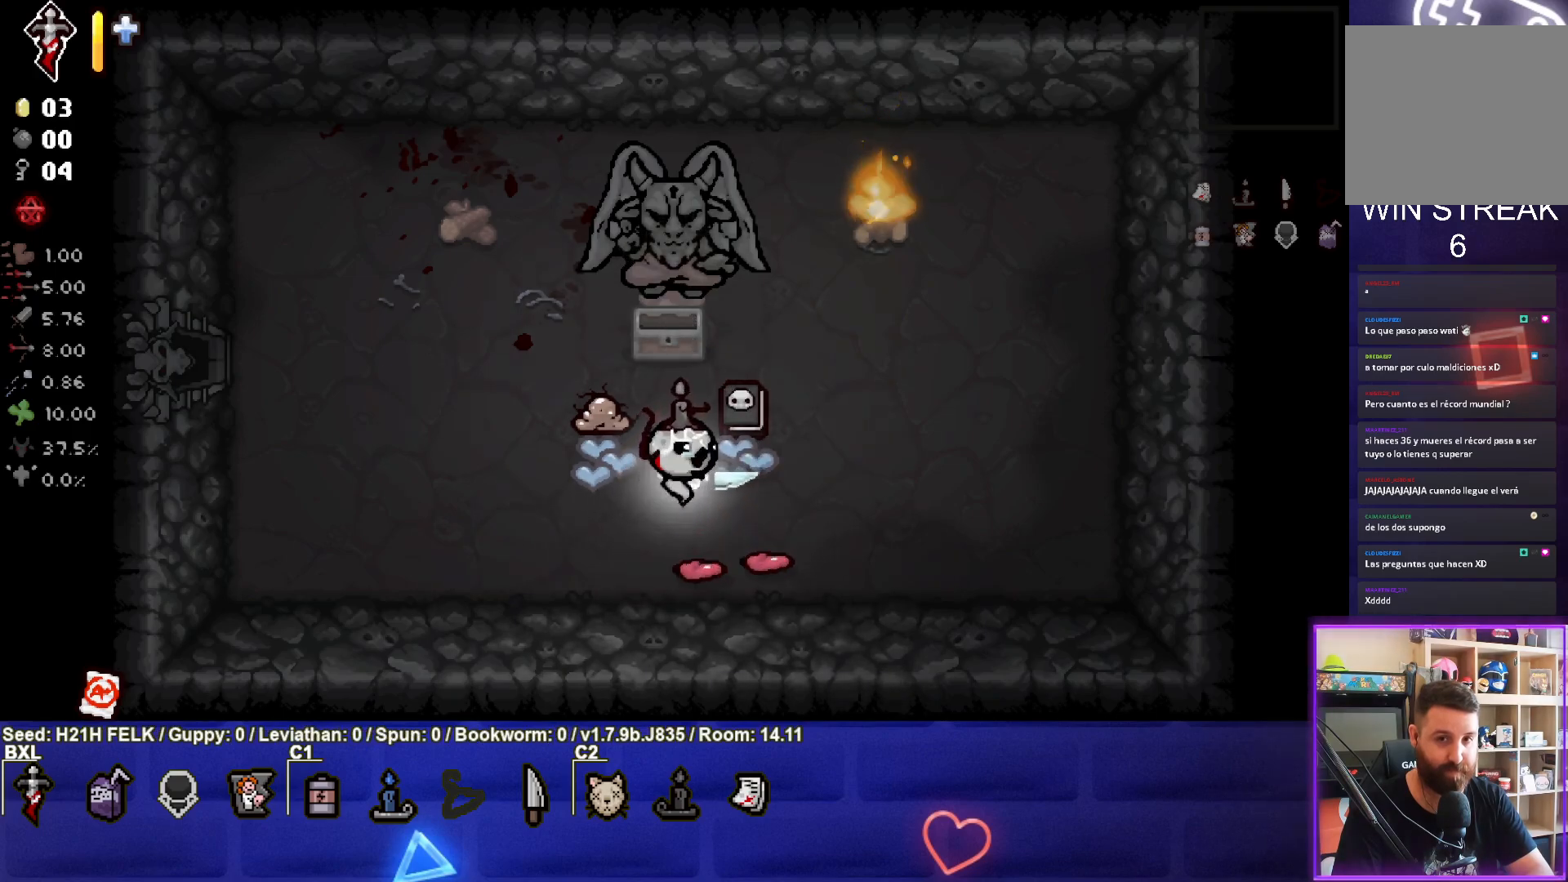
{"buttons": [], "left_stick": "center", "events": []}
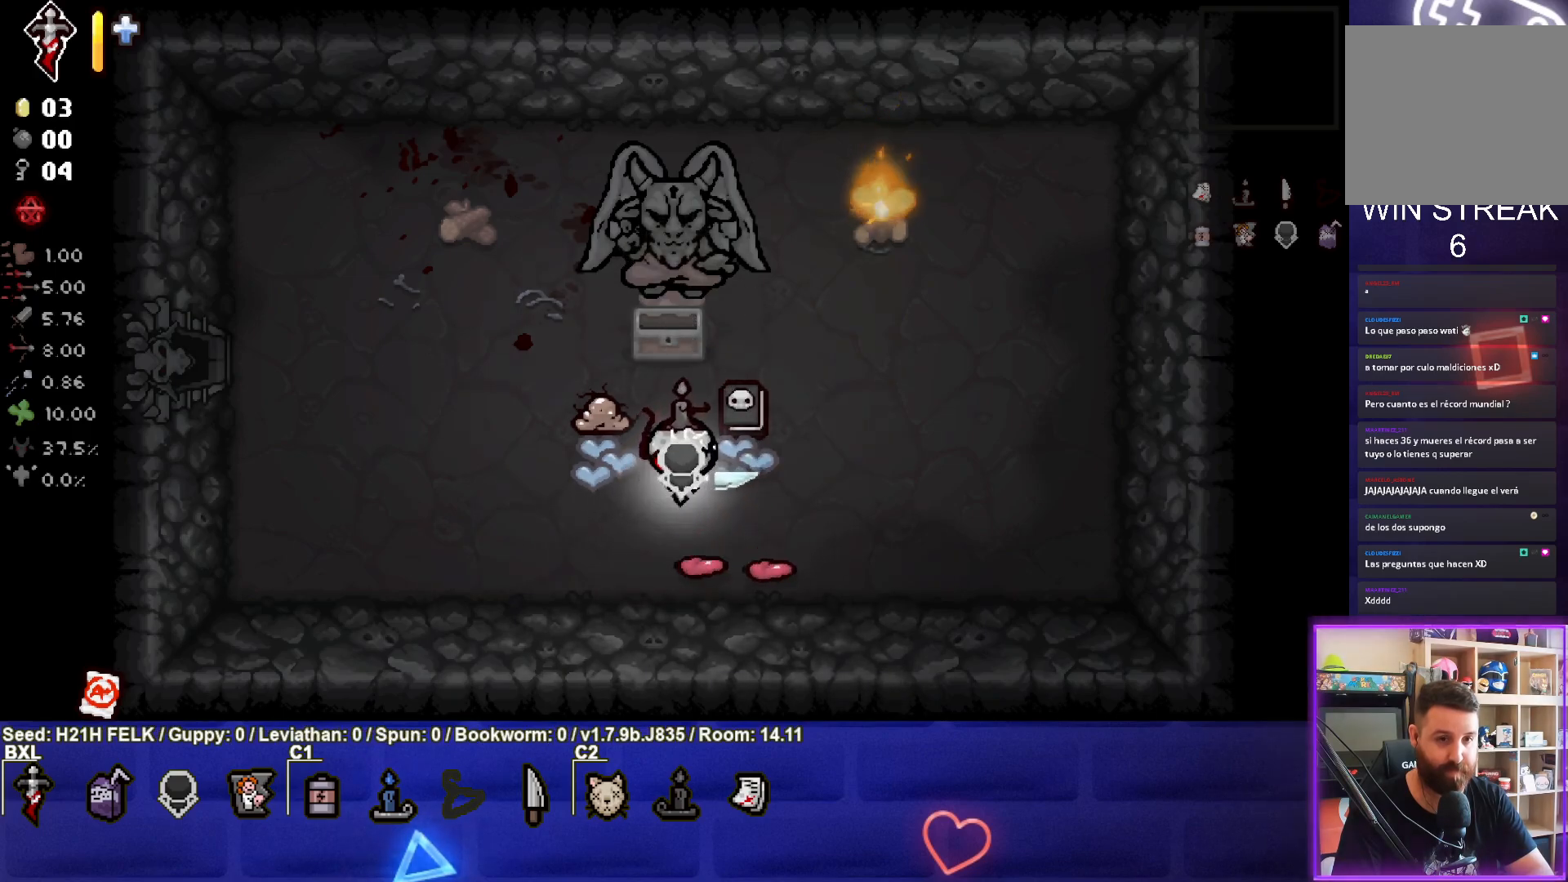
{"buttons": [], "left_stick": "center", "events": []}
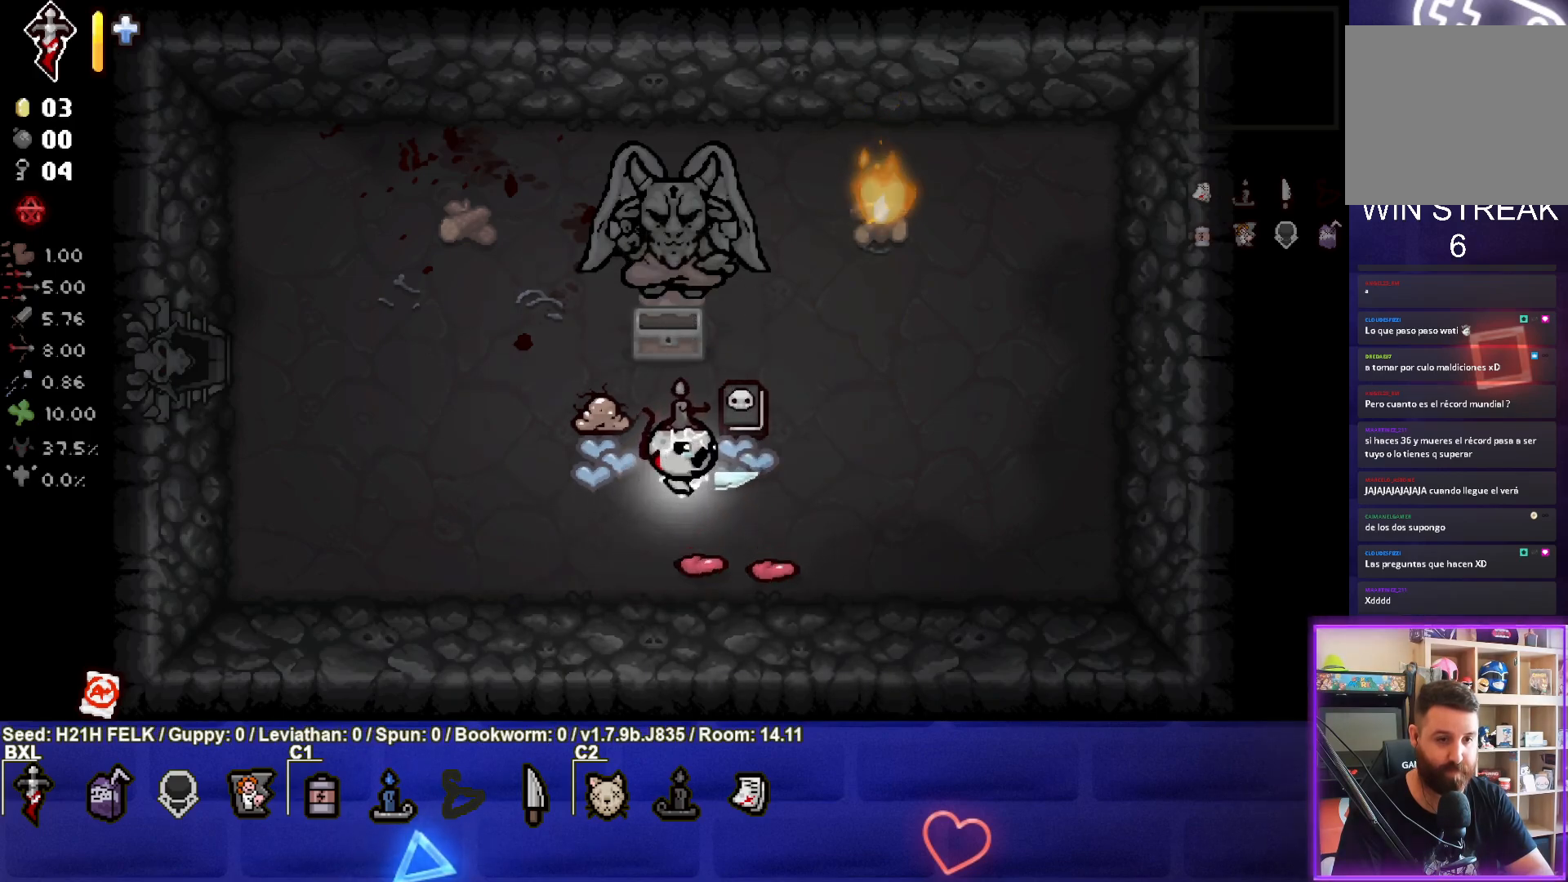
{"buttons": [], "left_stick": "center", "events": []}
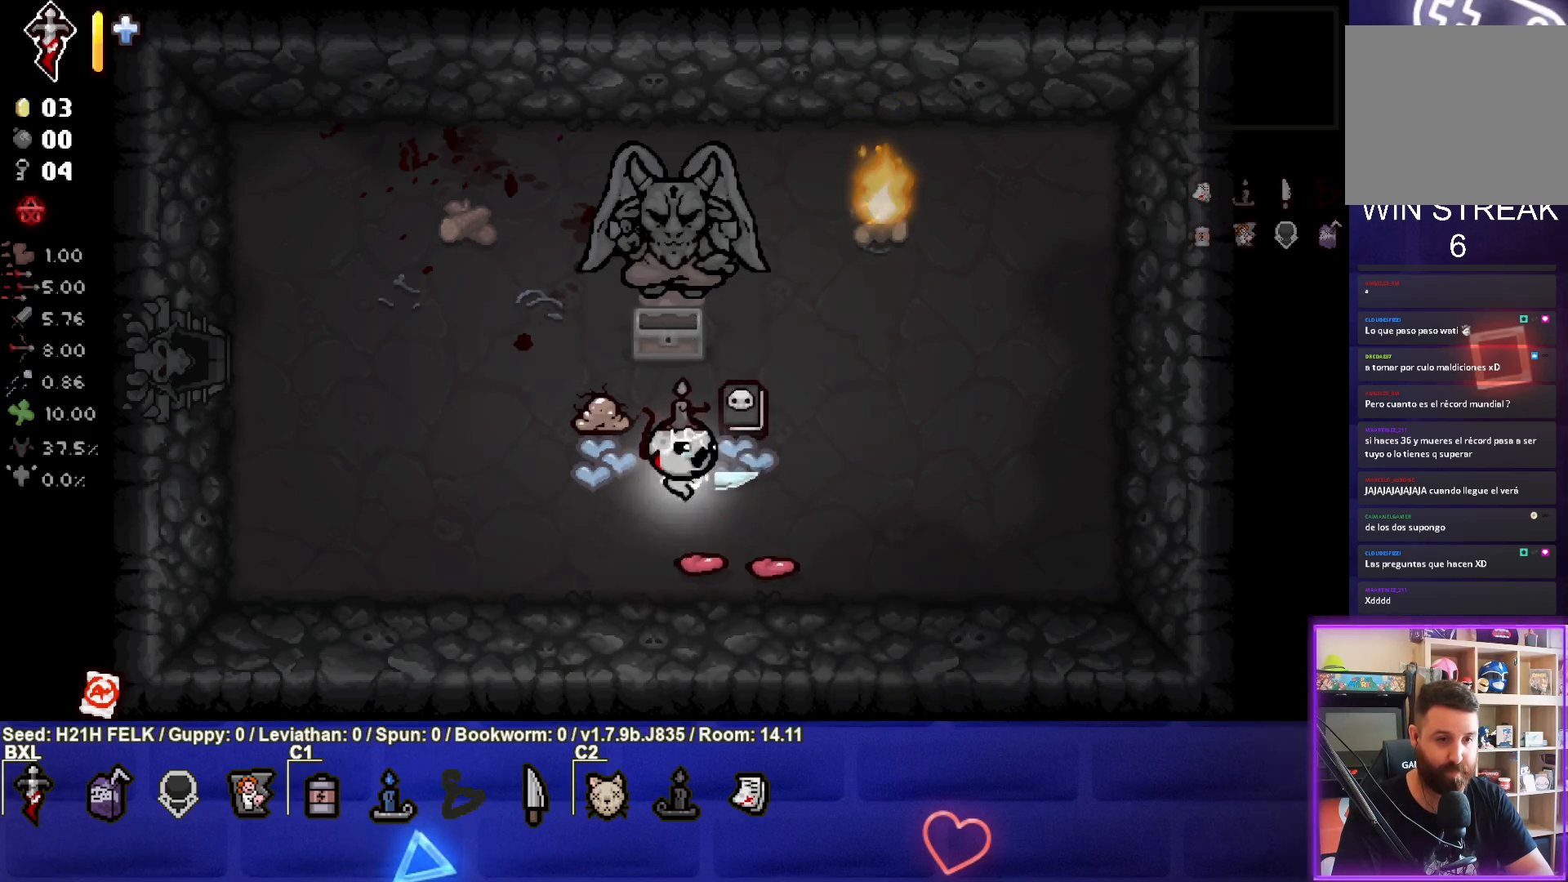
{"buttons": [], "left_stick": "up-right", "events": [[283, "left_stick", "up-right"]]}
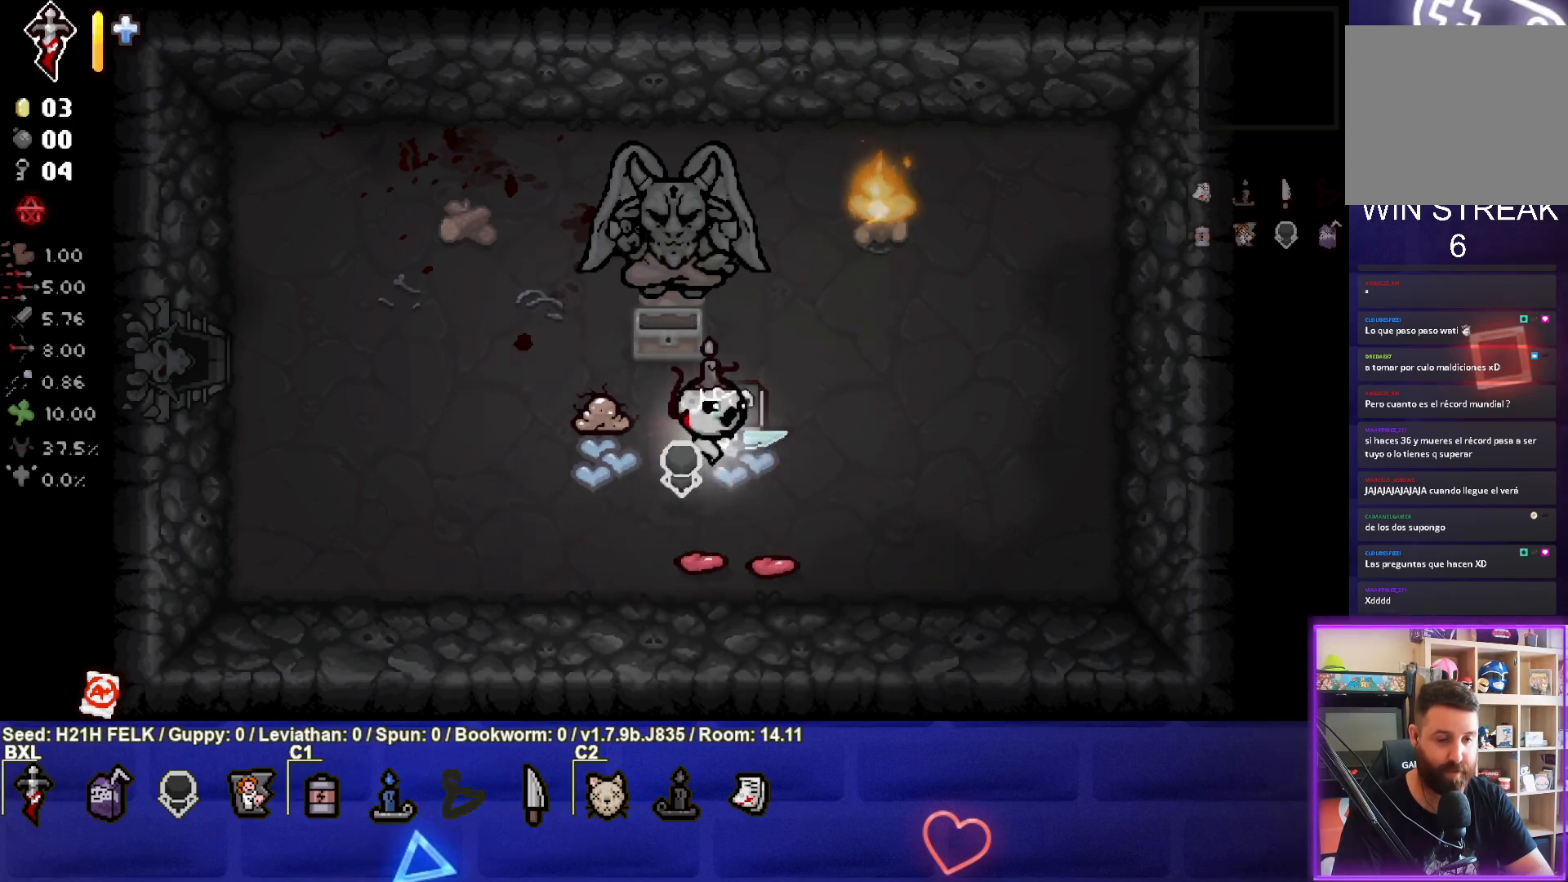
{"buttons": [], "left_stick": "left", "events": [[67, "left_stick", "down"], [117, "left_stick", "down-left"], [483, "left_stick", "left"]]}
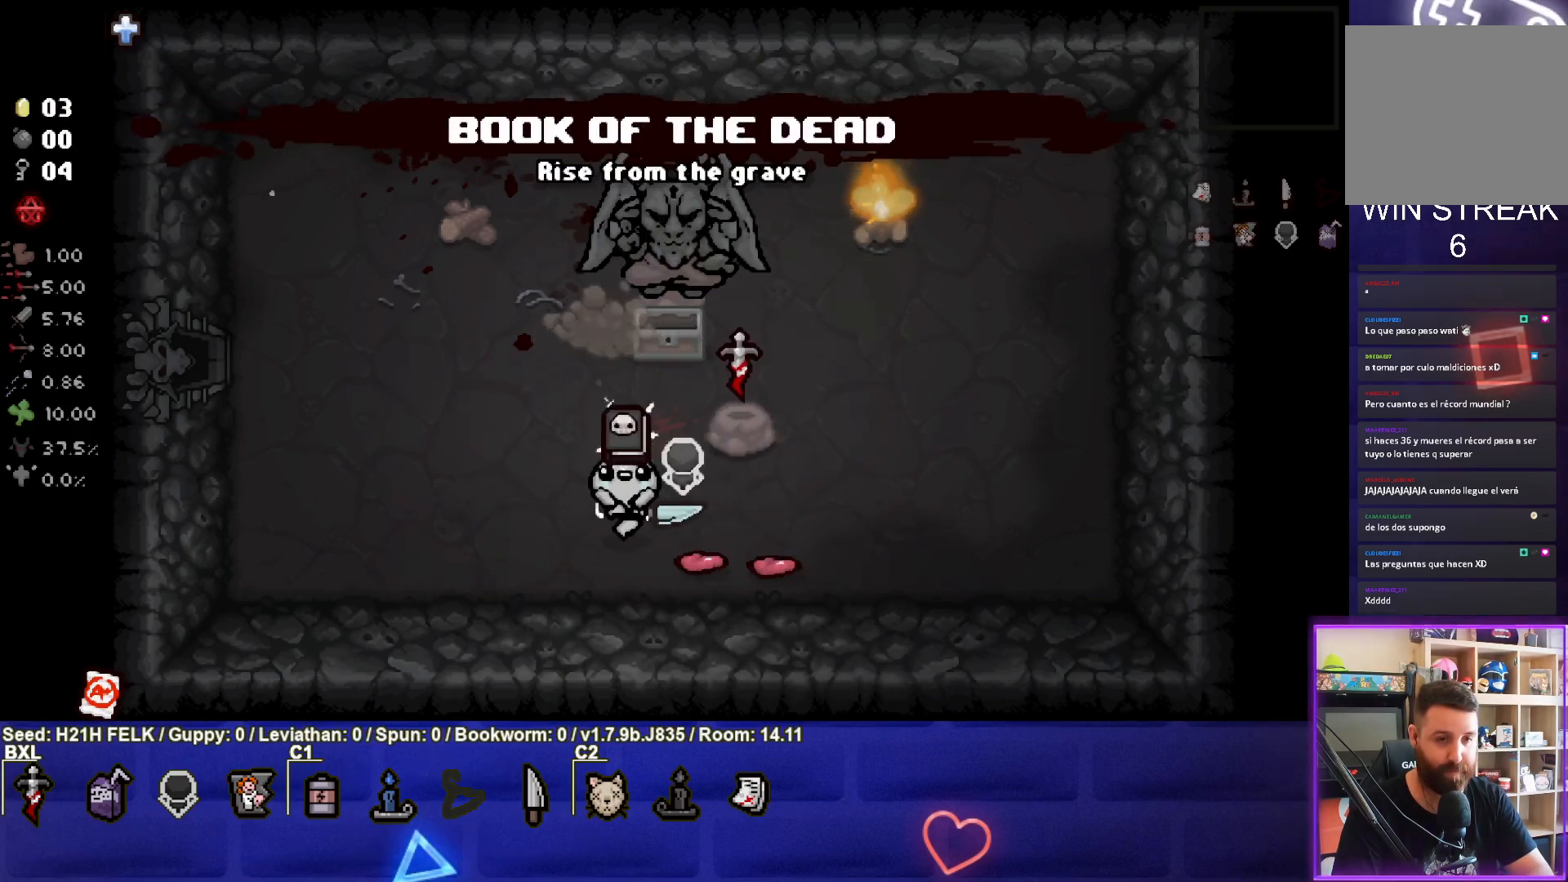
{"buttons": [], "left_stick": "left", "events": []}
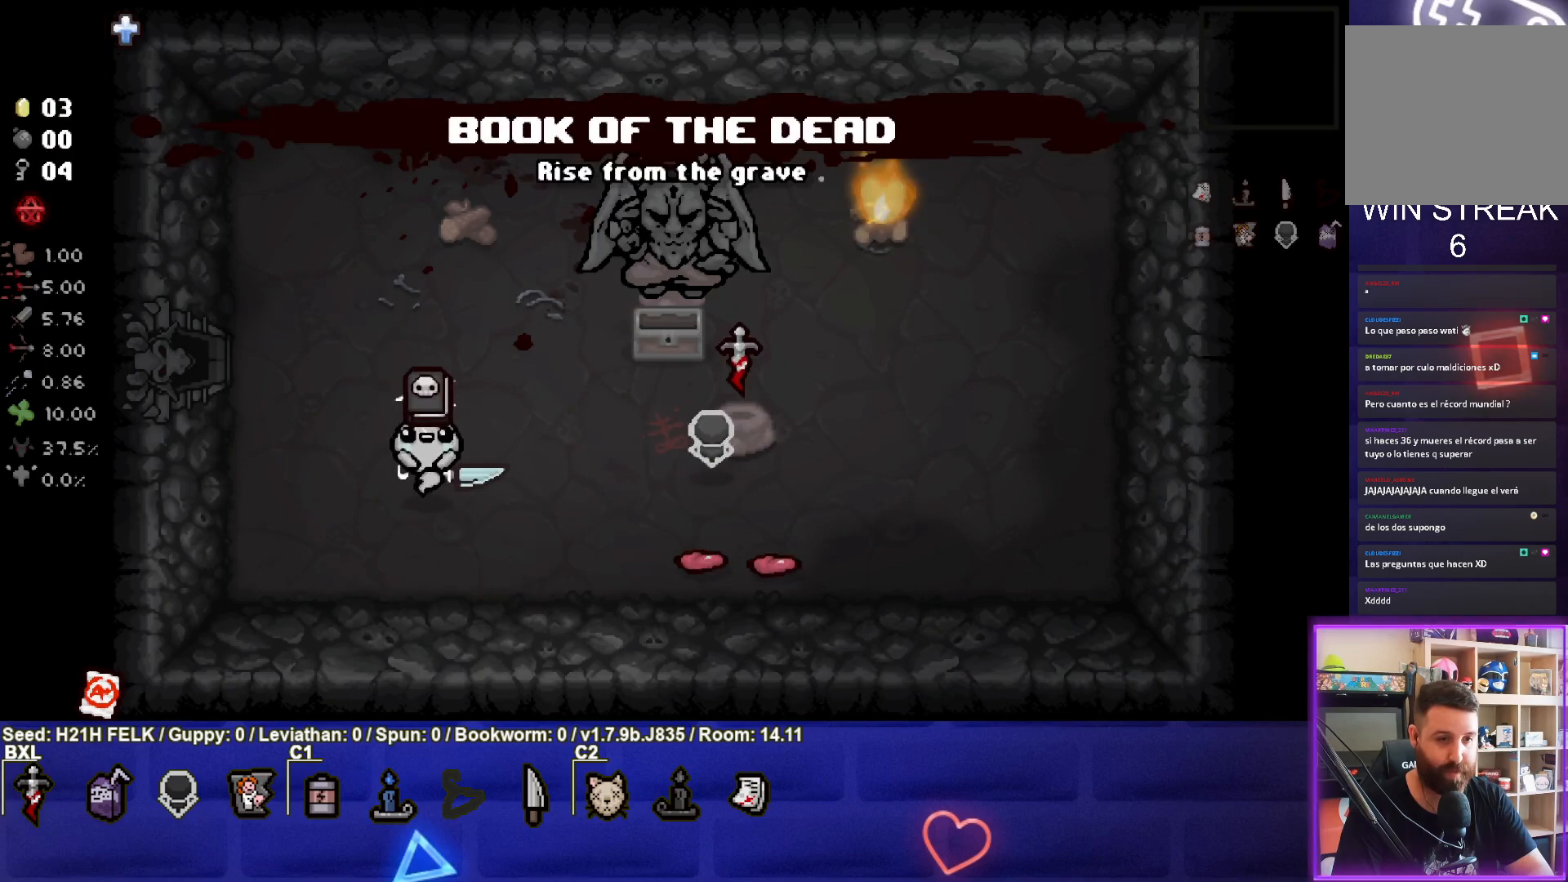
{"buttons": [], "left_stick": "up-left", "events": [[83, "left_stick", "up-left"]]}
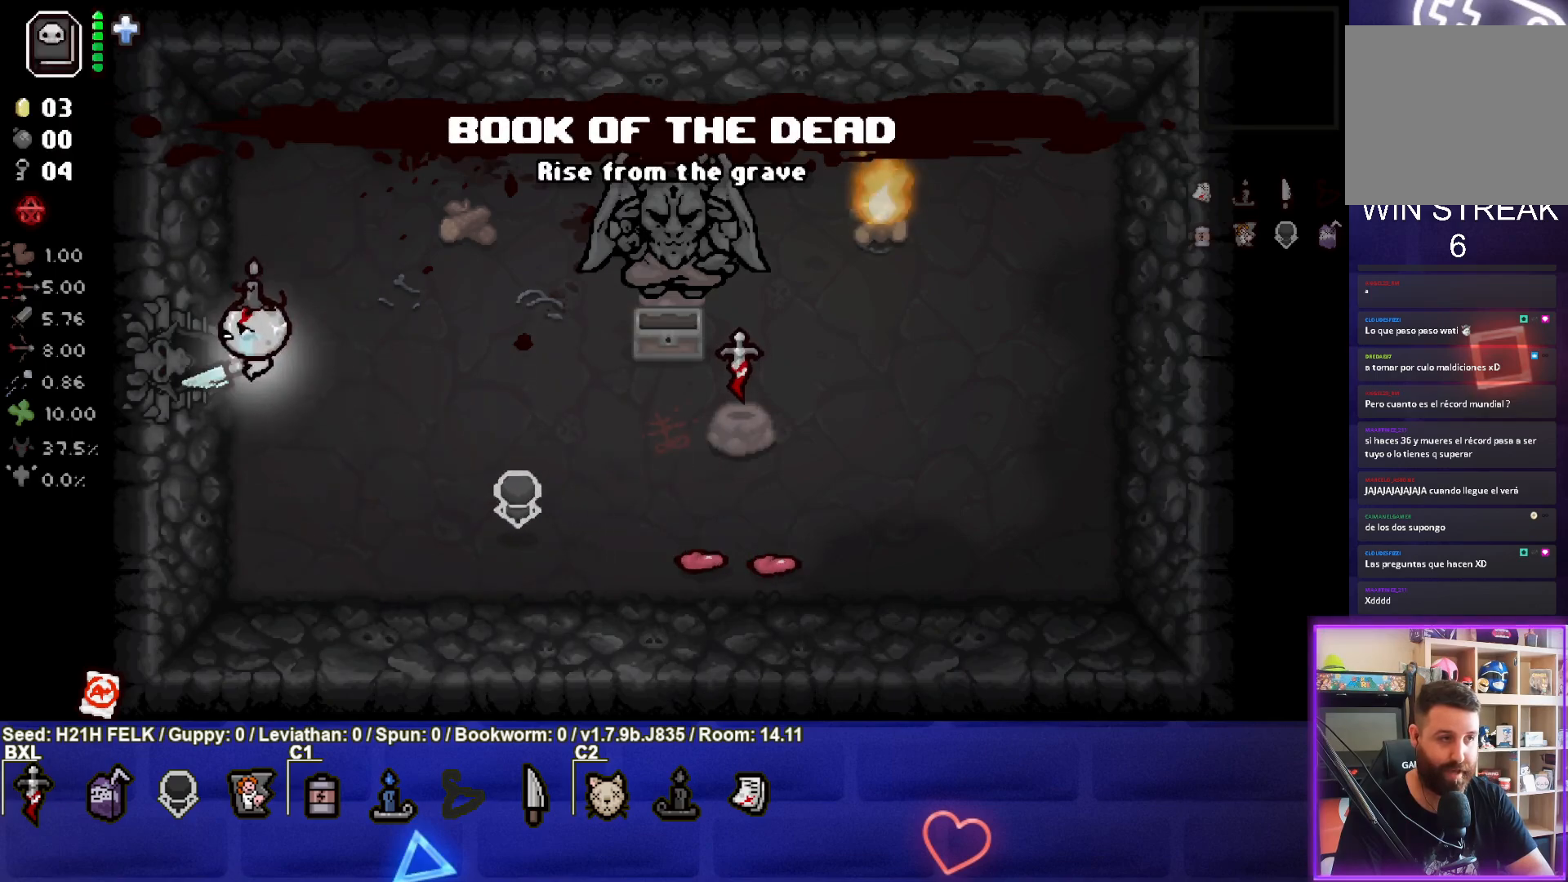
{"buttons": [], "left_stick": "center", "events": [[50, "left_stick", "left"], [367, "left_stick", "center"]]}
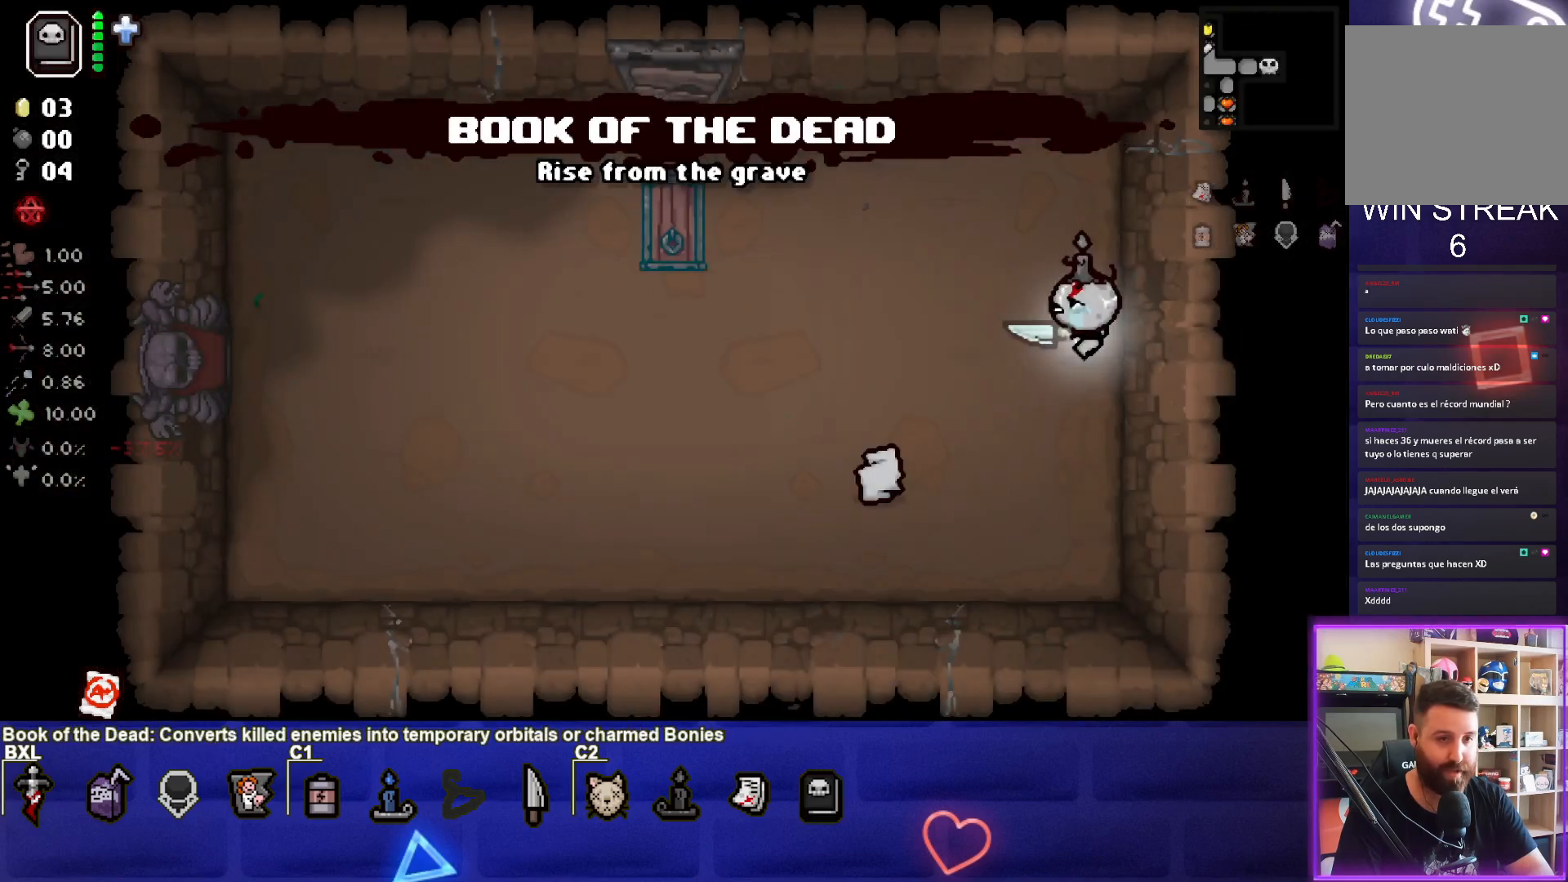
{"buttons": [], "left_stick": "left", "events": [[50, "left_stick", "left"]]}
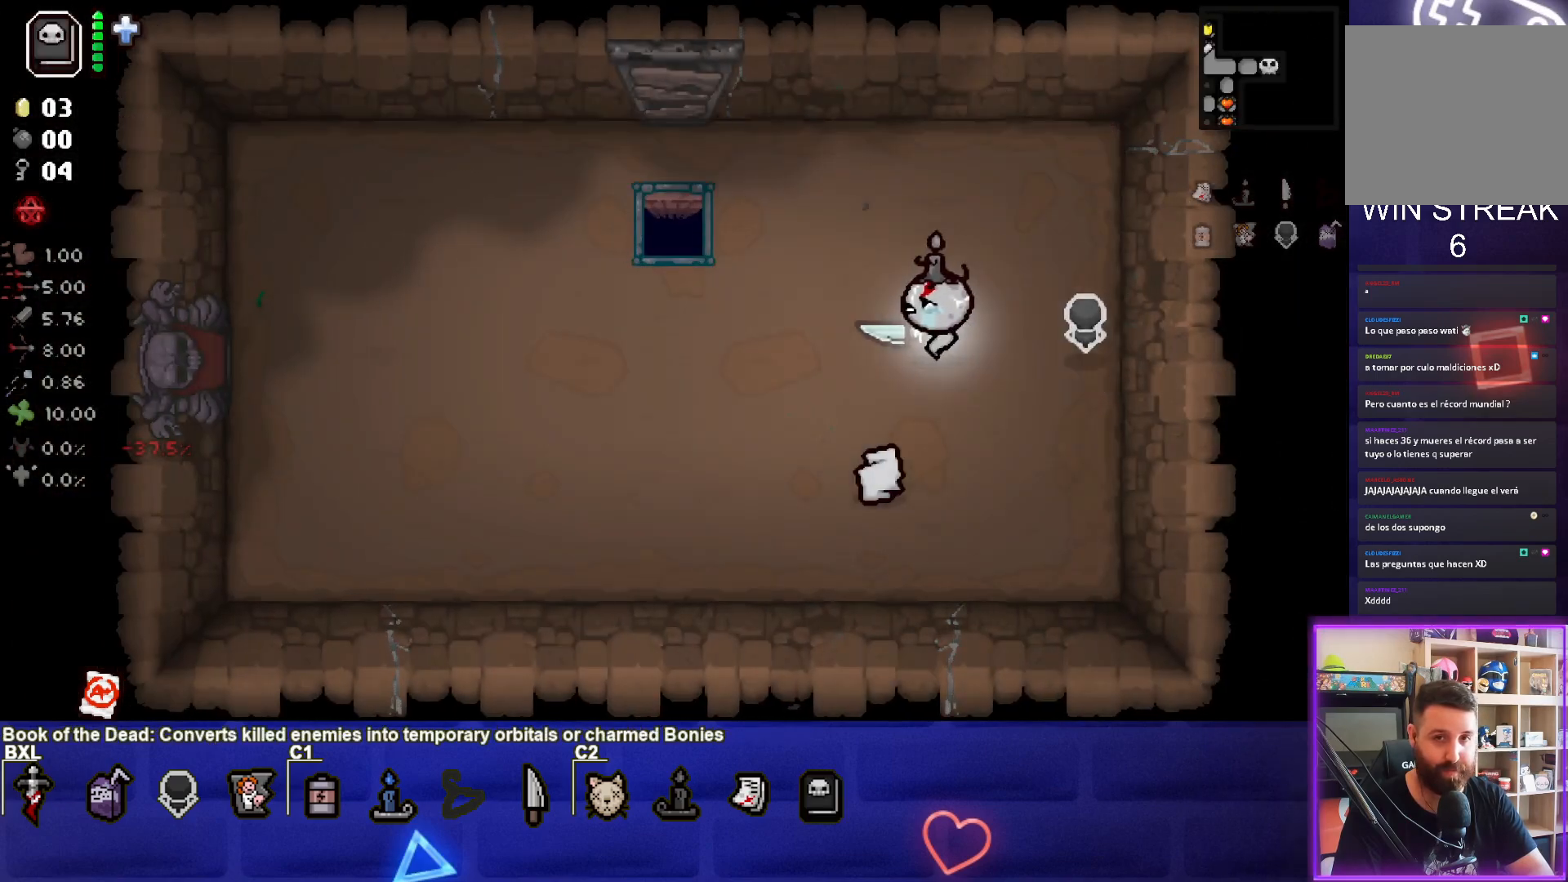
{"buttons": ["SELECT"], "left_stick": "center", "events": [[67, "left_stick", "center"], [217, "SELECT", "down"]]}
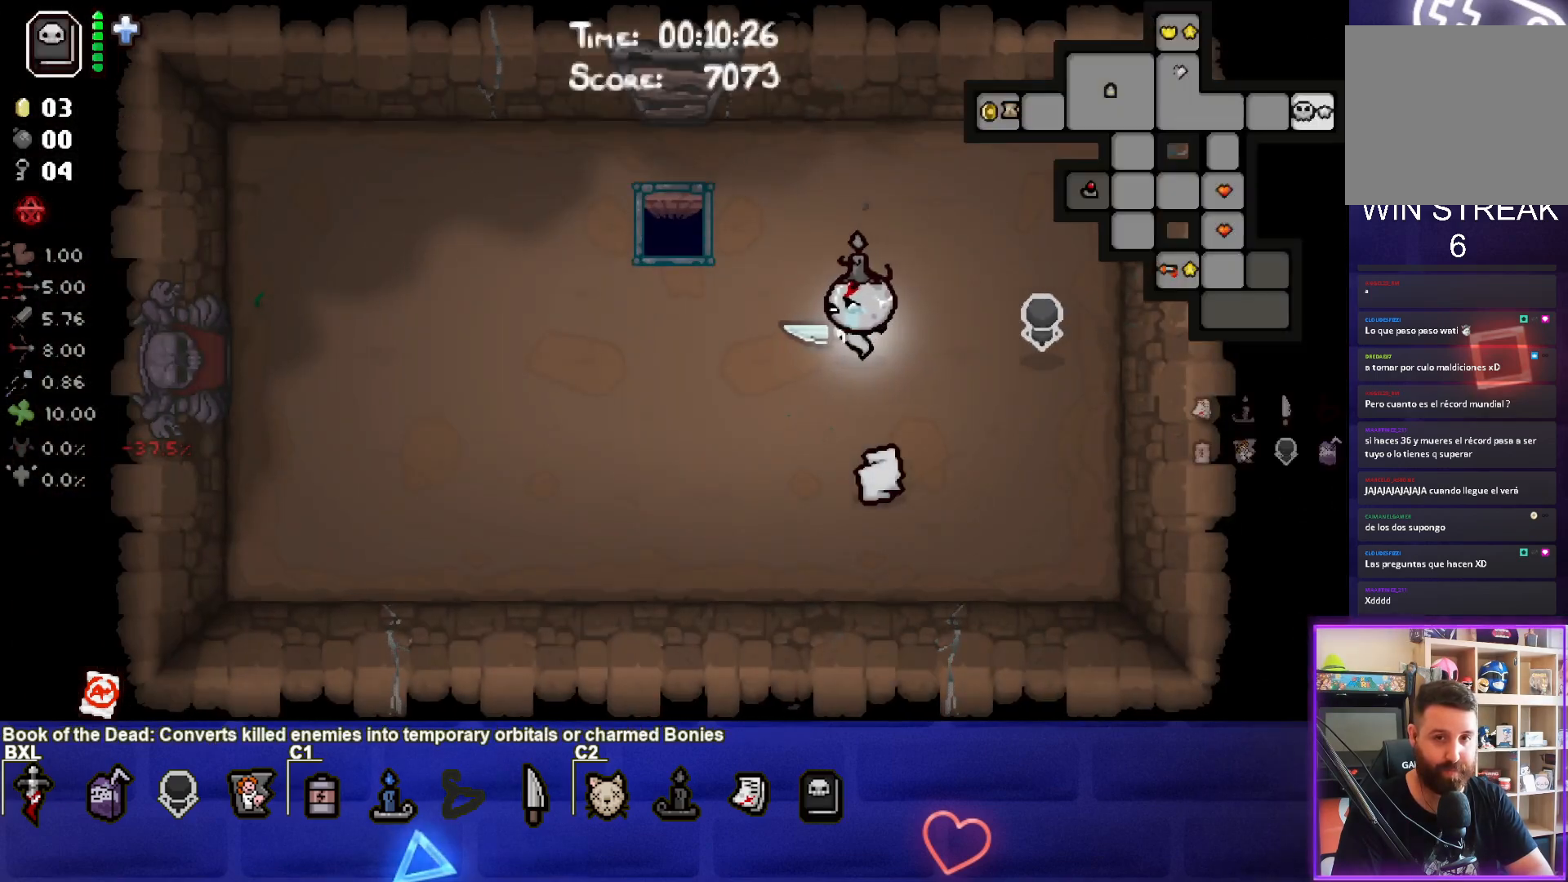
{"buttons": [], "left_stick": "center", "events": [[467, "SELECT", "up"]]}
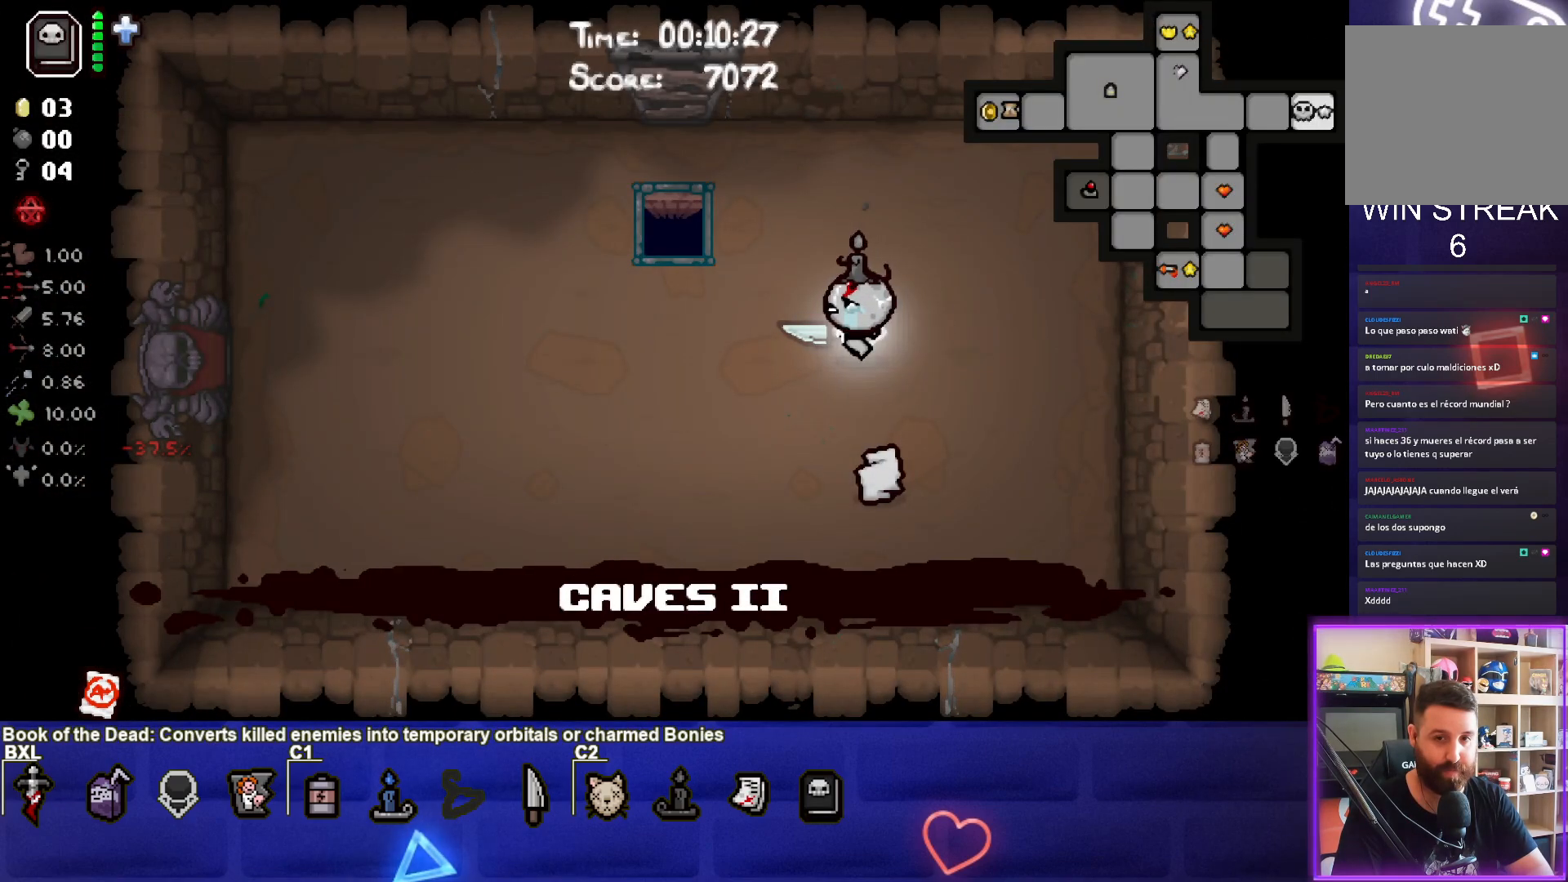
{"buttons": [], "left_stick": "down-left", "events": [[483, "left_stick", "down-left"]]}
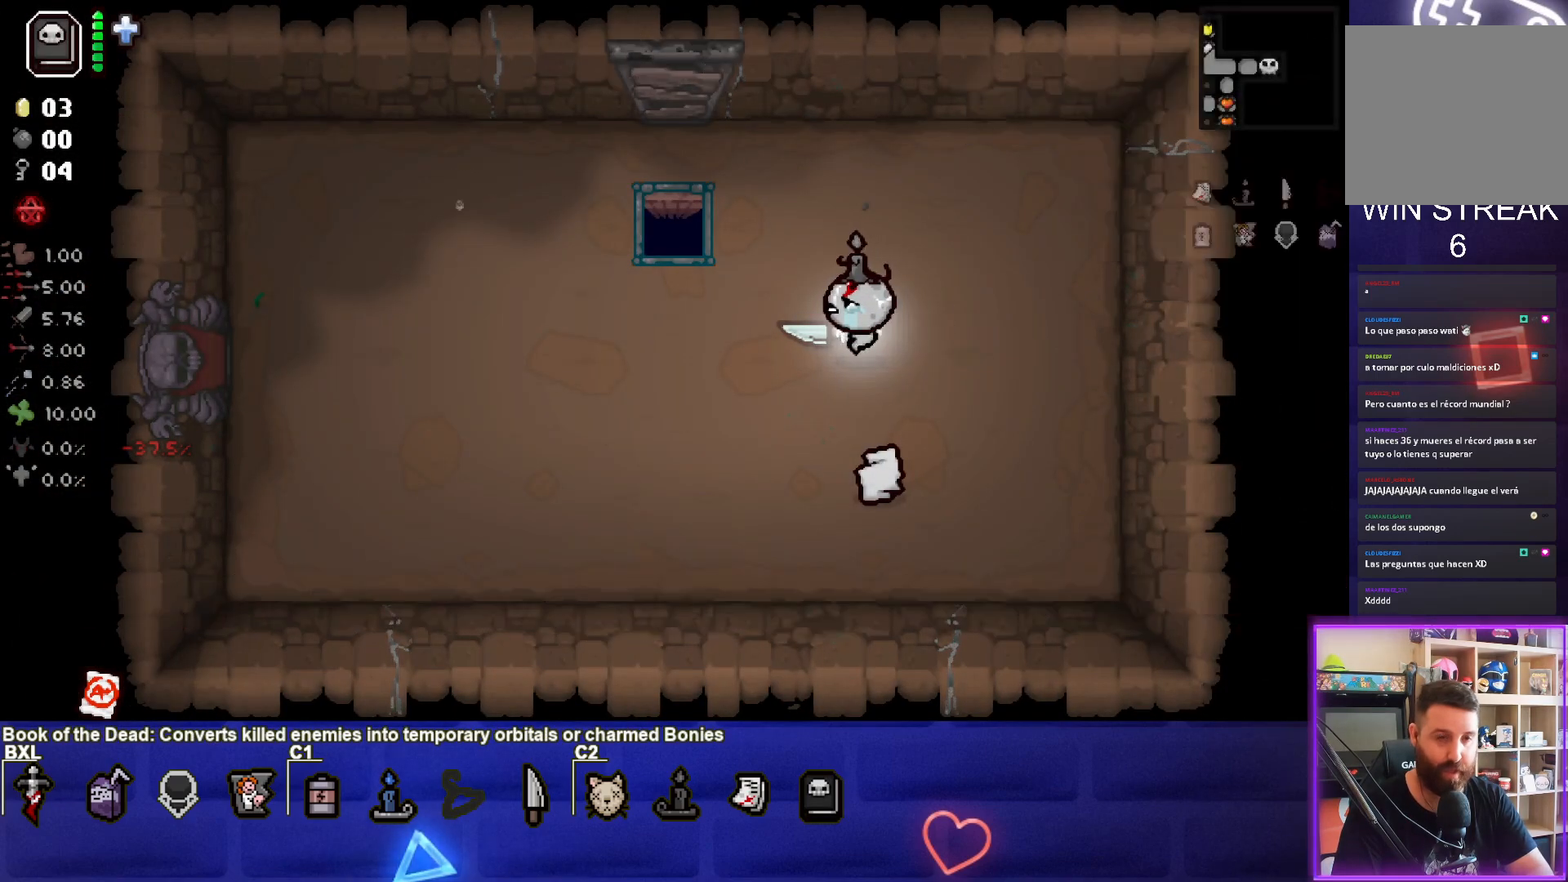
{"buttons": [], "left_stick": "left", "events": [[100, "left_stick", "left"]]}
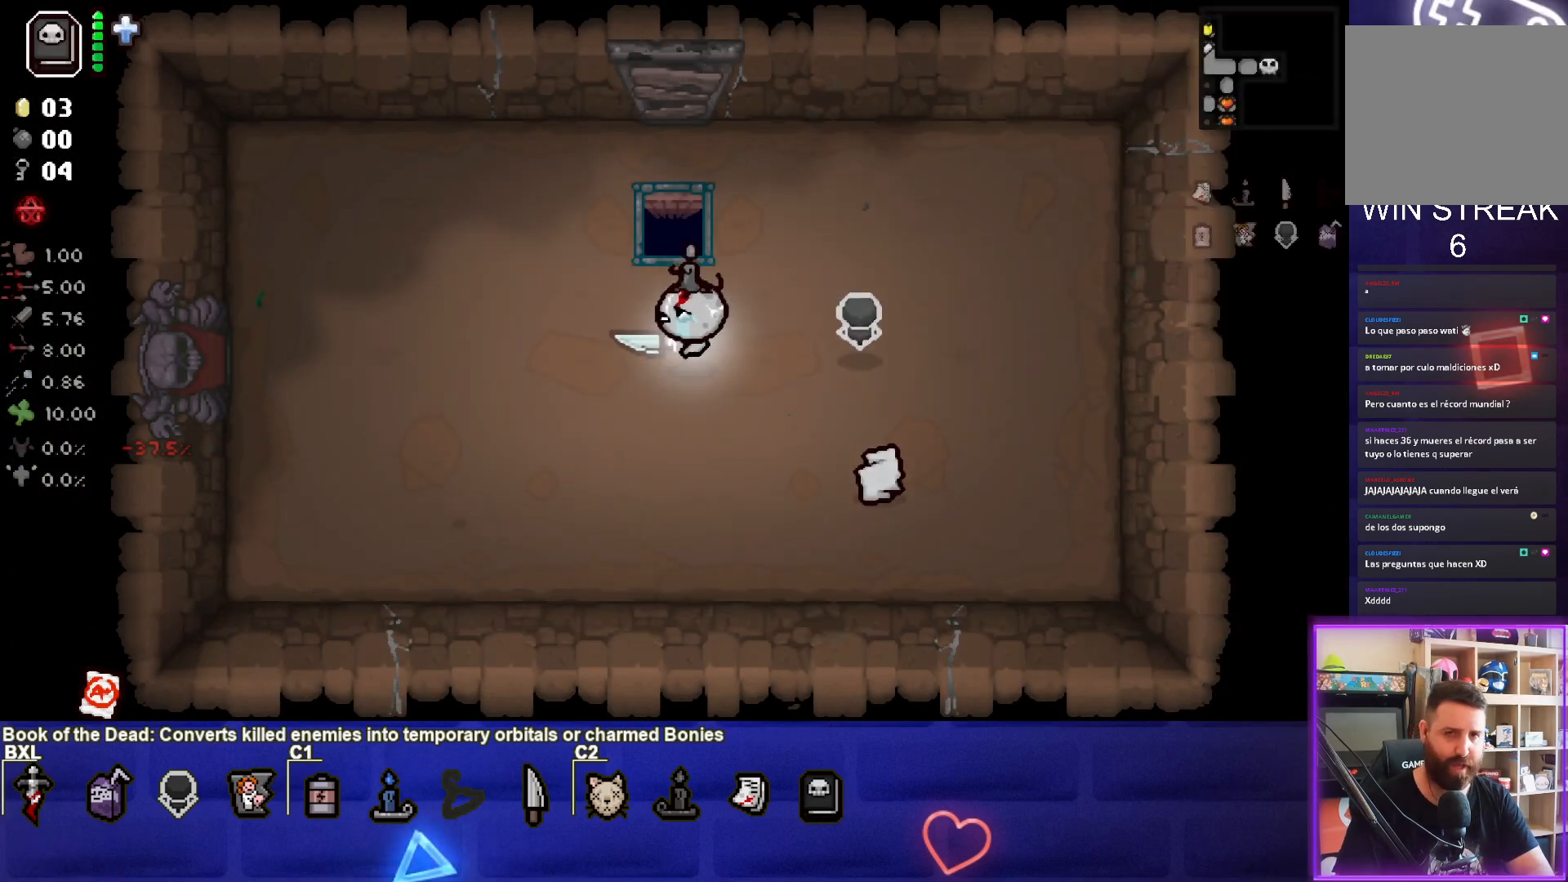
{"buttons": [], "left_stick": "left", "events": []}
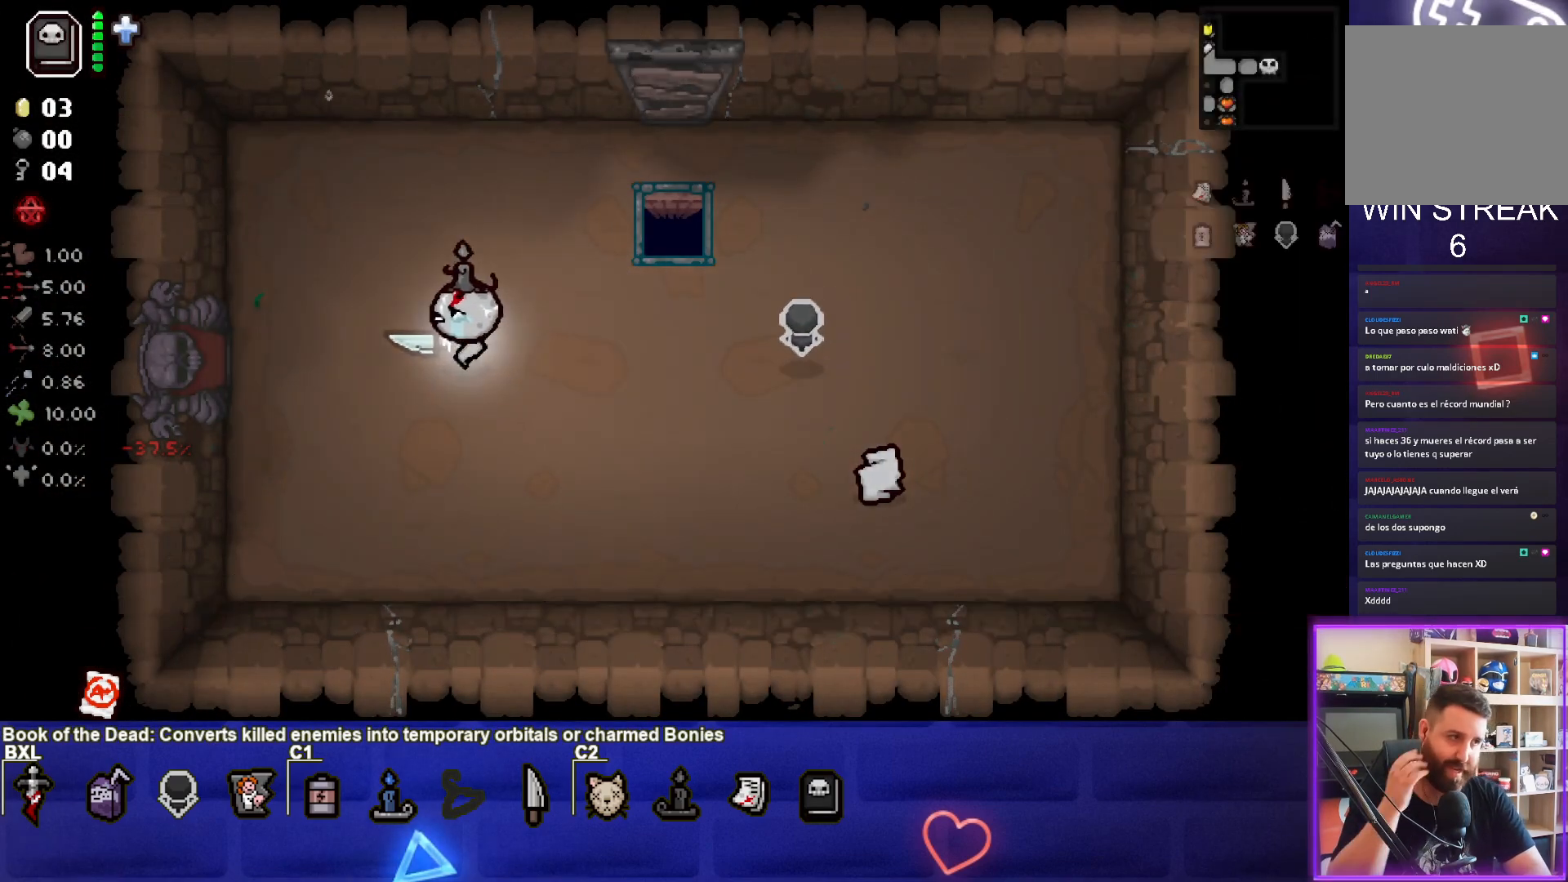
{"buttons": [], "left_stick": "left", "events": []}
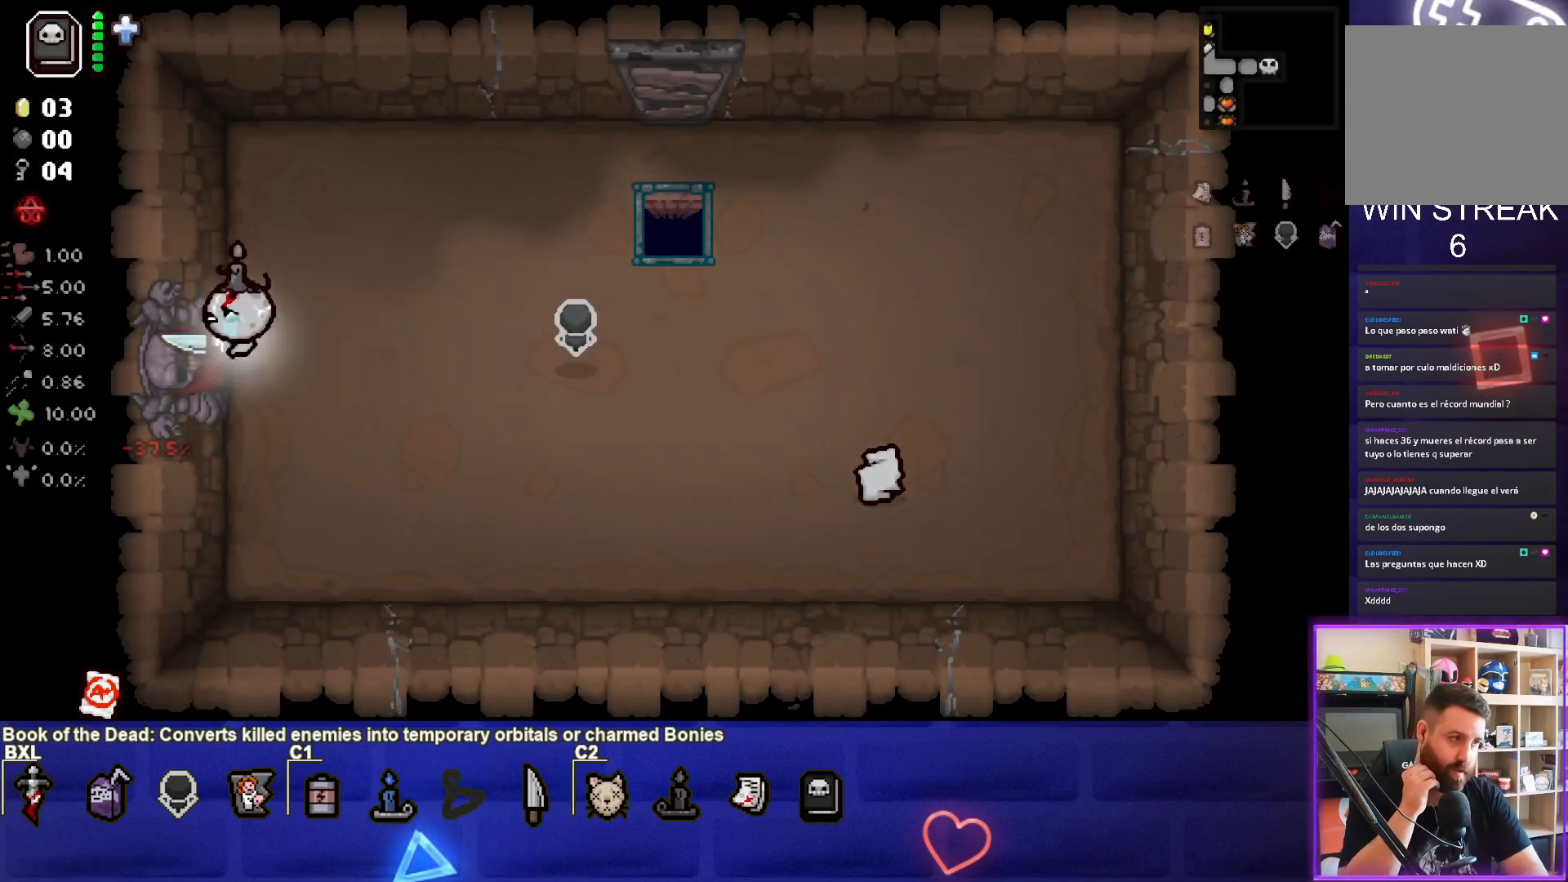
{"buttons": [], "left_stick": "center", "events": [[250, "left_stick", "center"]]}
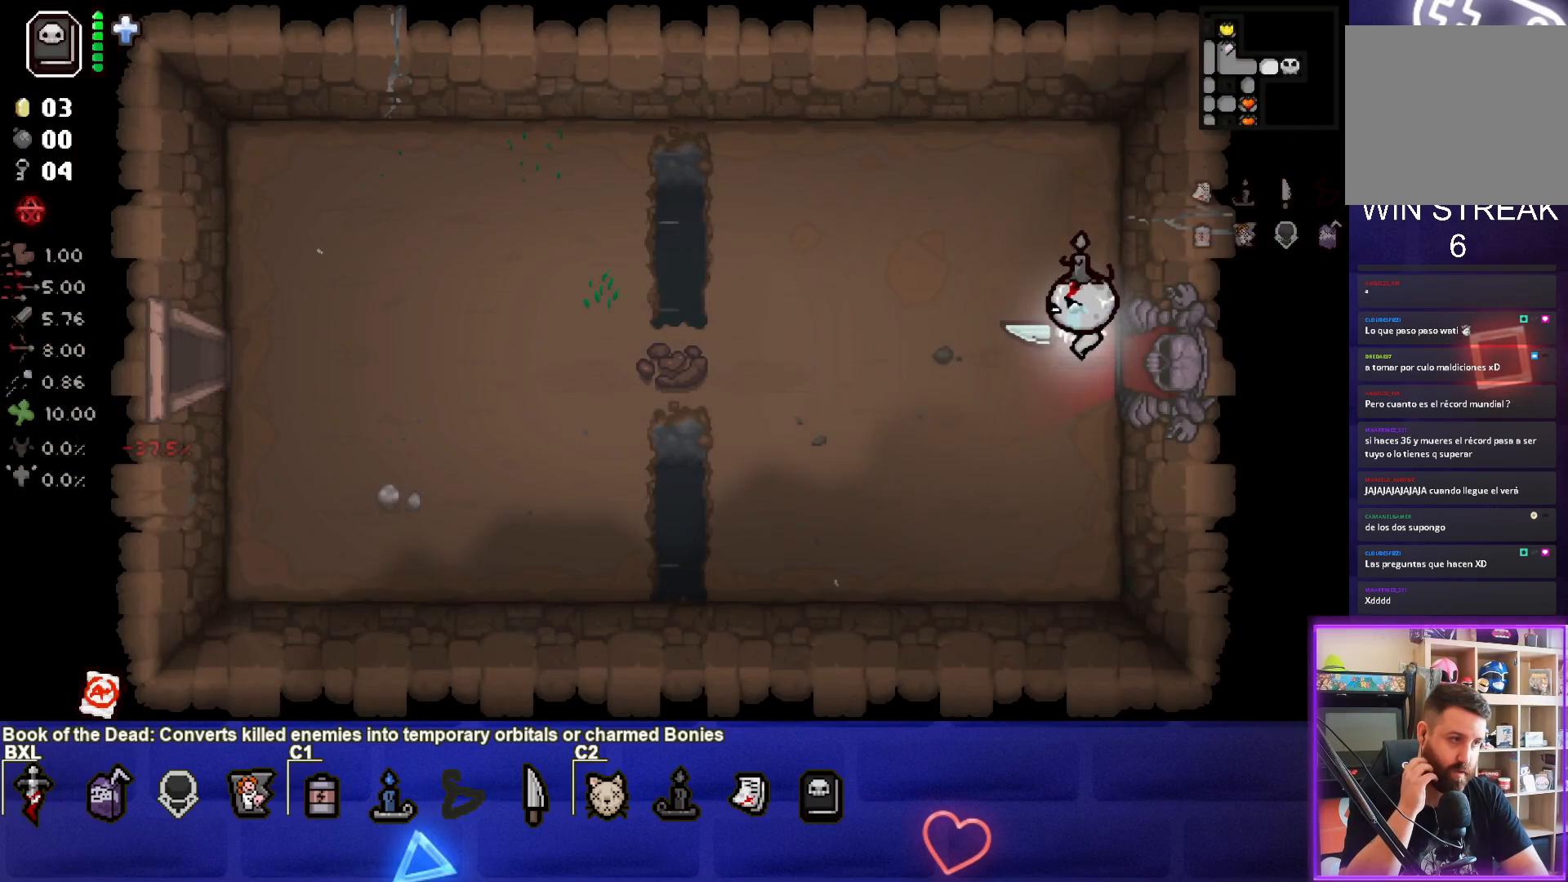
{"buttons": [], "left_stick": "left", "events": [[167, "left_stick", "left"]]}
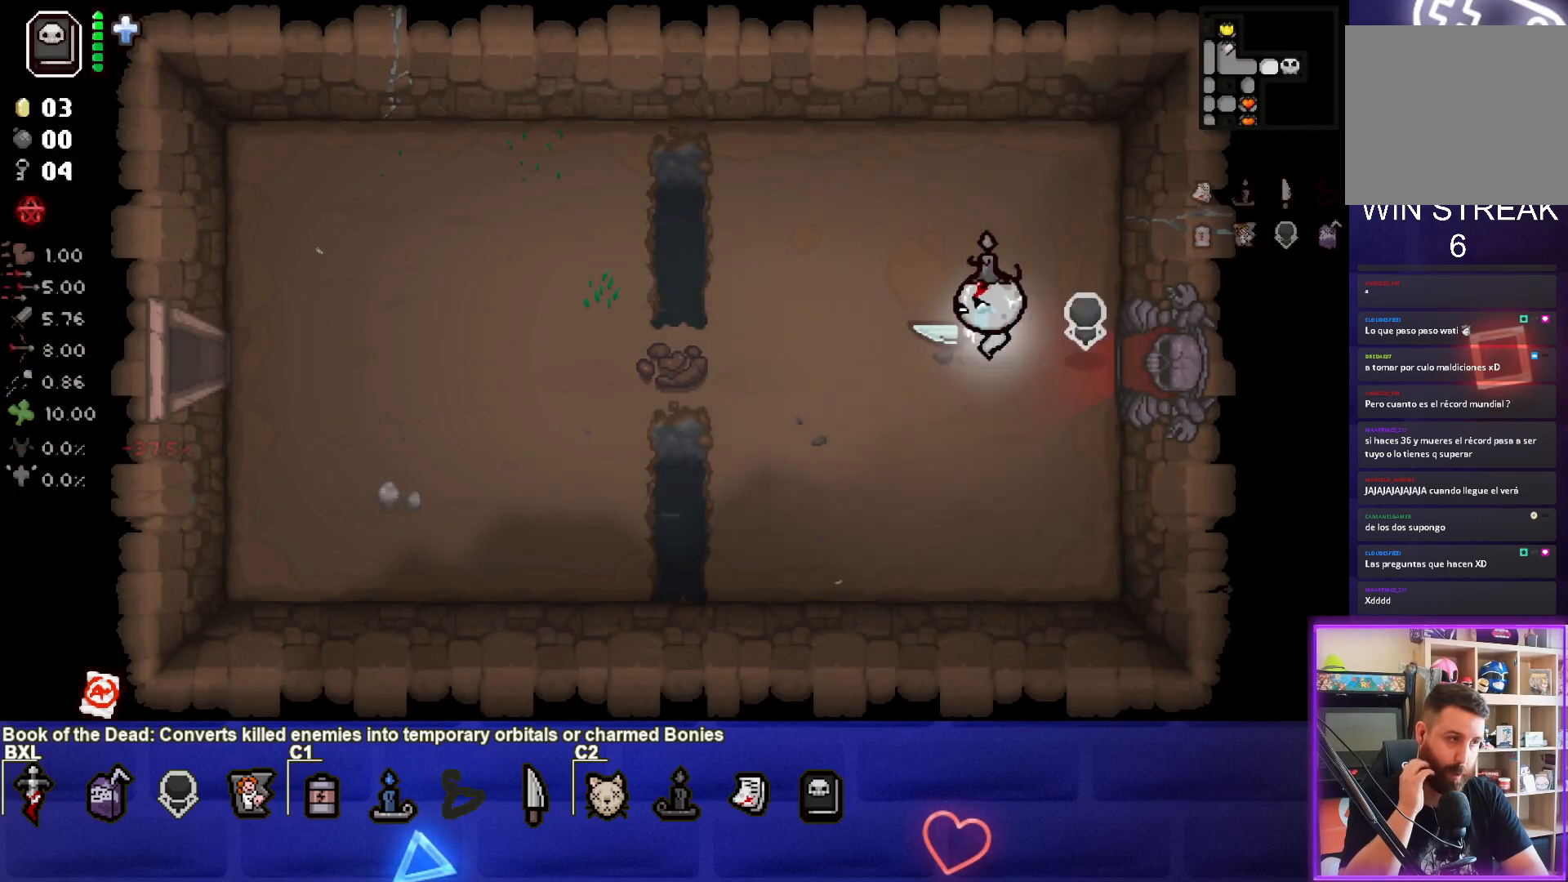
{"buttons": [], "left_stick": "left", "events": []}
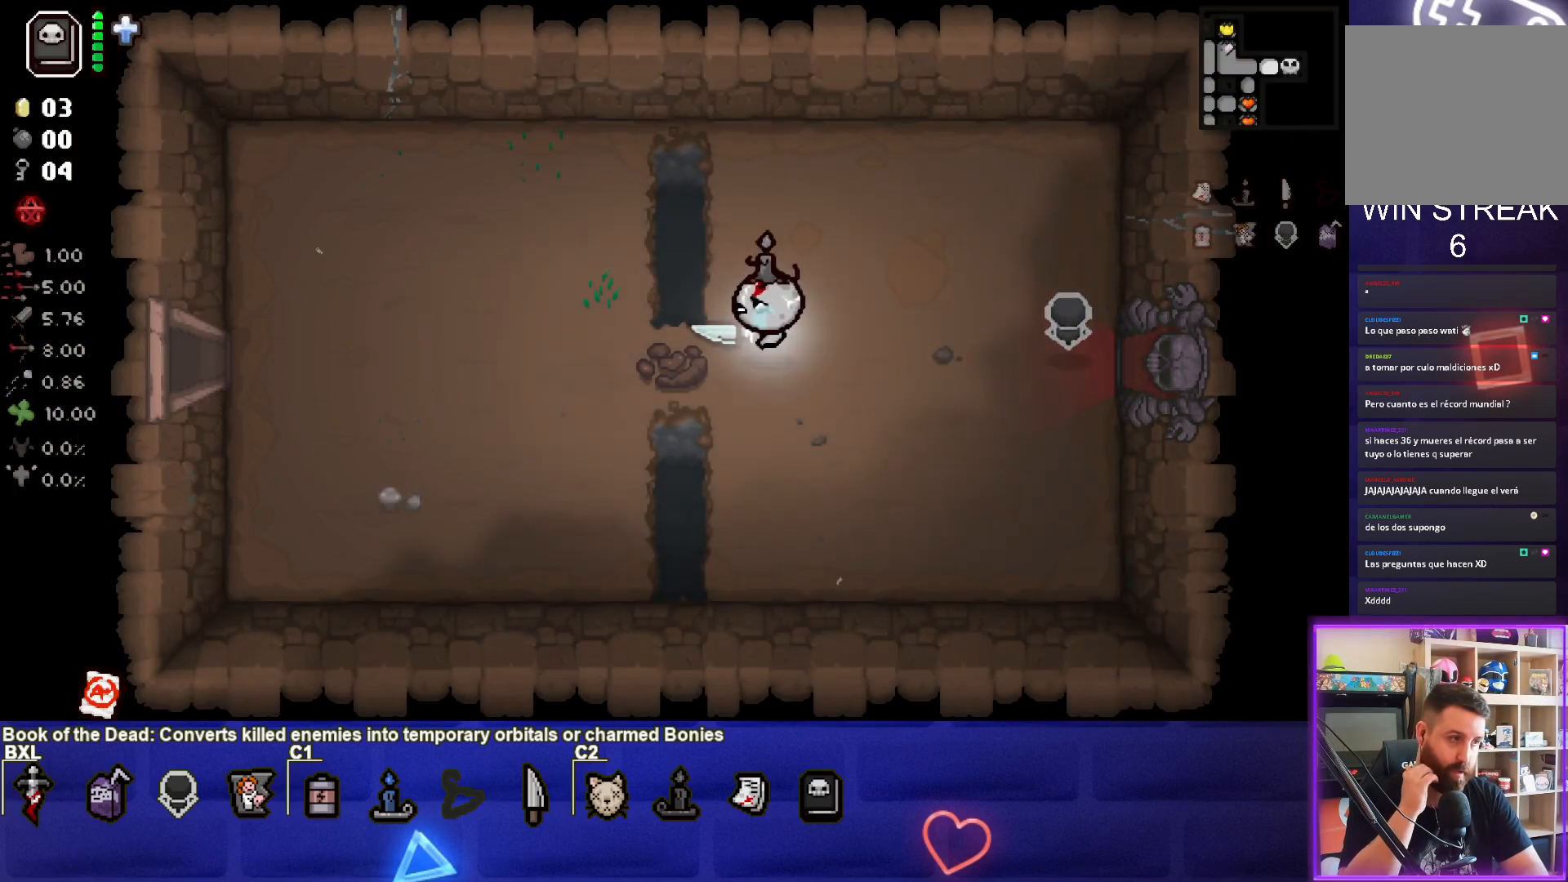
{"buttons": [], "left_stick": "left", "events": []}
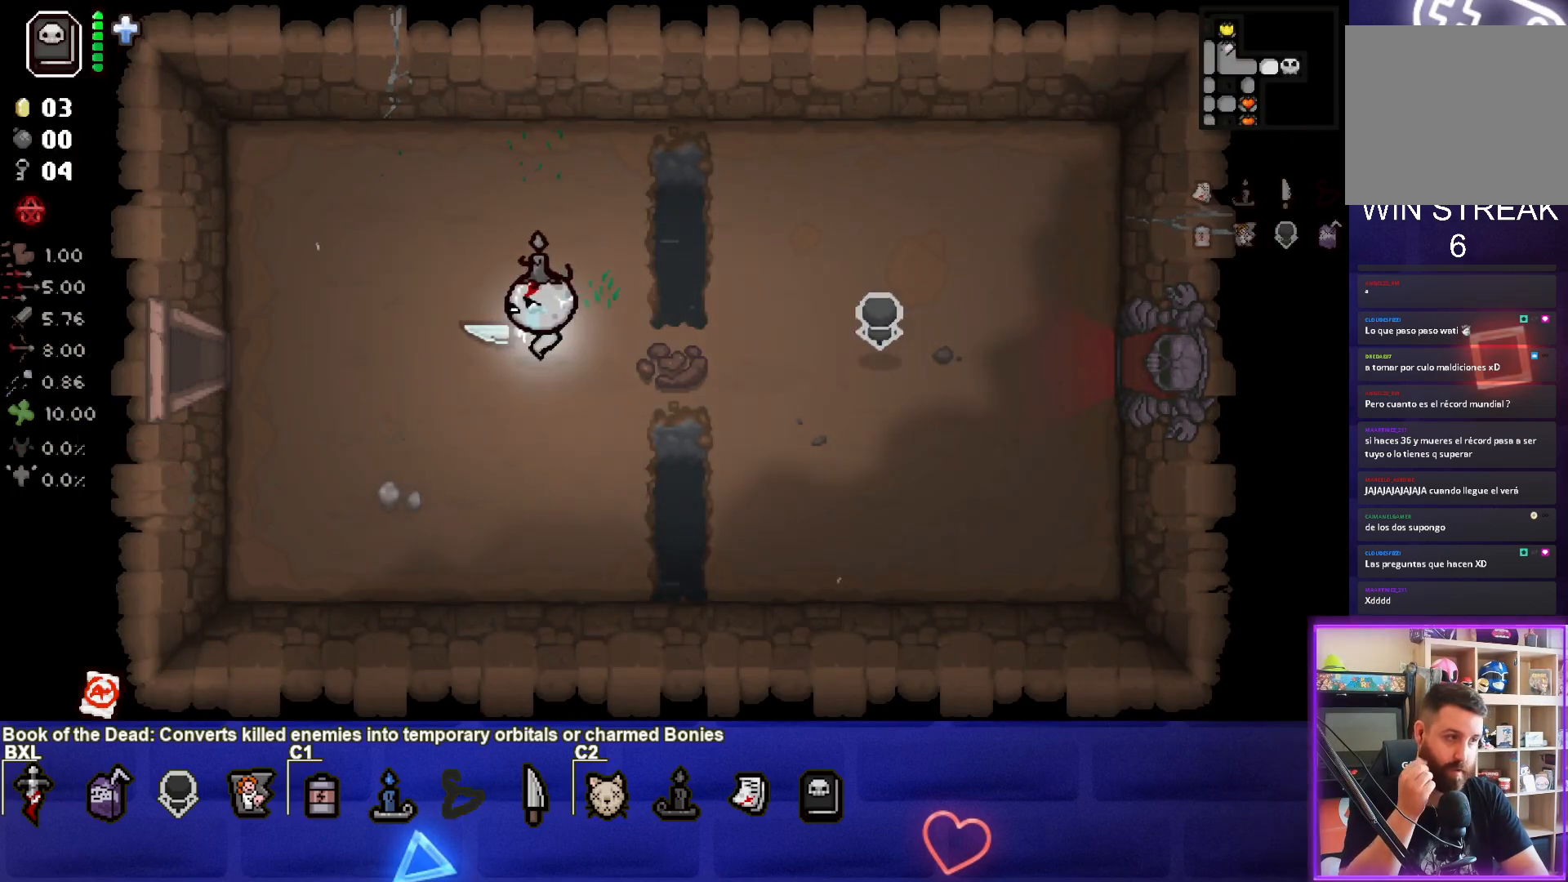
{"buttons": [], "left_stick": "left", "events": []}
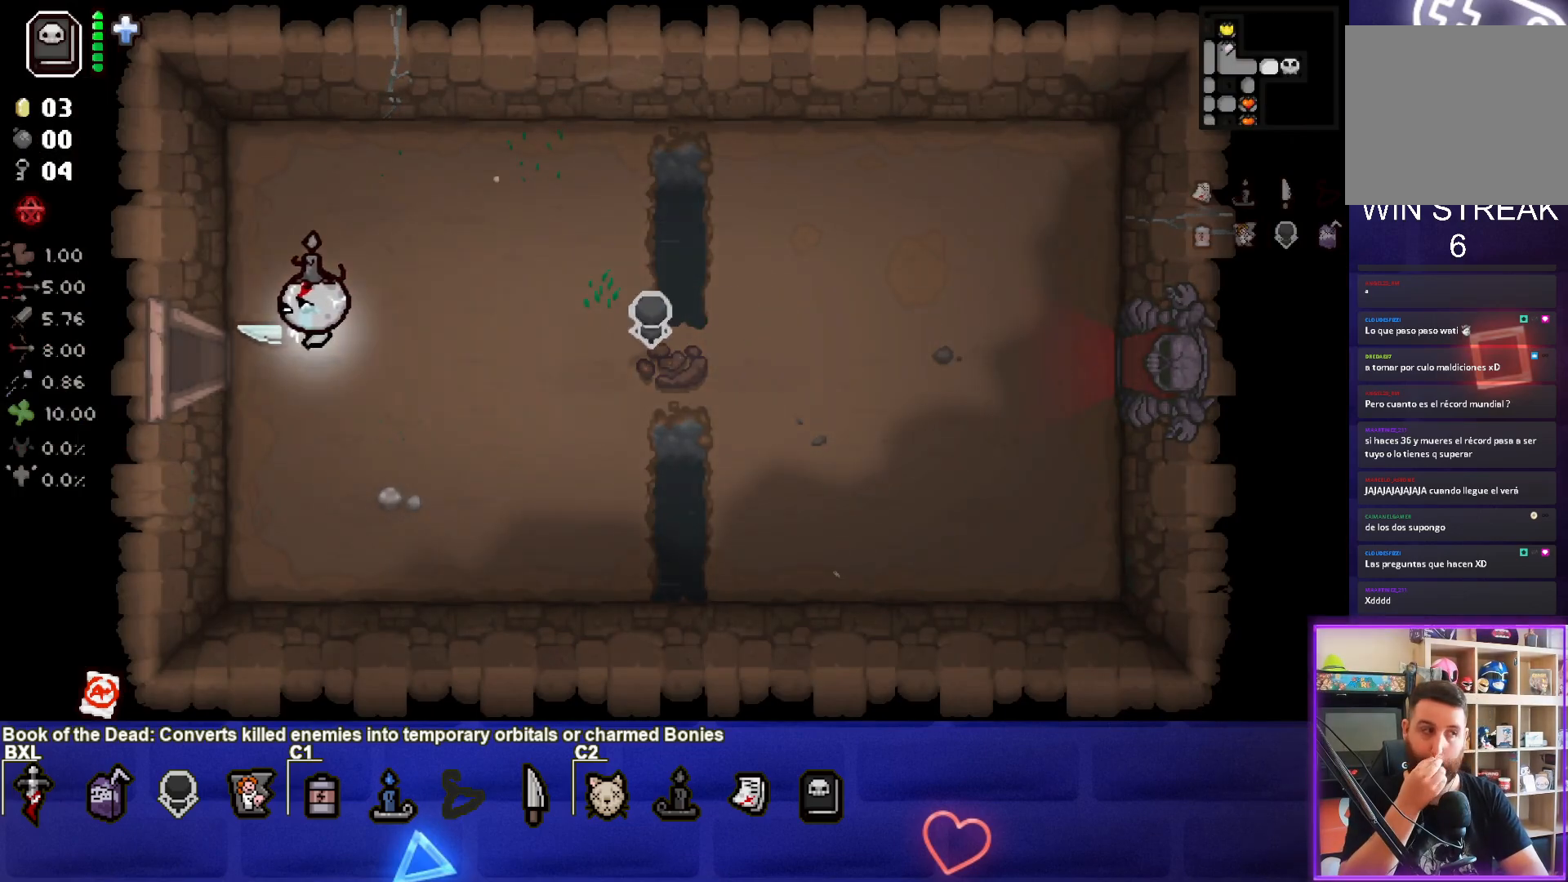
{"buttons": [], "left_stick": "left", "events": []}
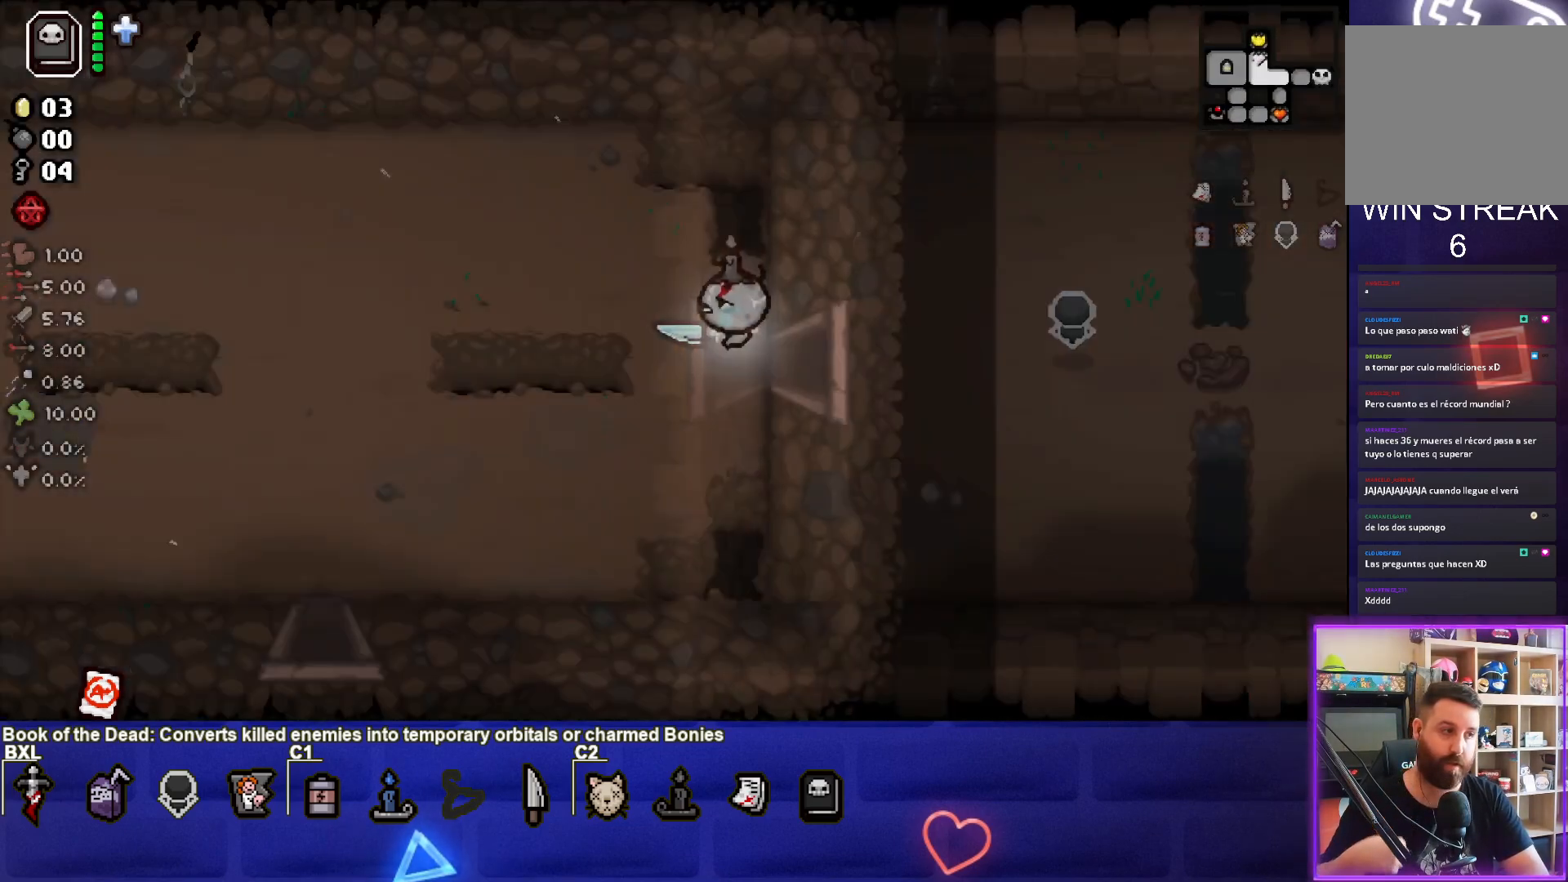
{"buttons": [], "left_stick": "left", "events": [[67, "left_stick", "center"], [217, "left_stick", "left"]]}
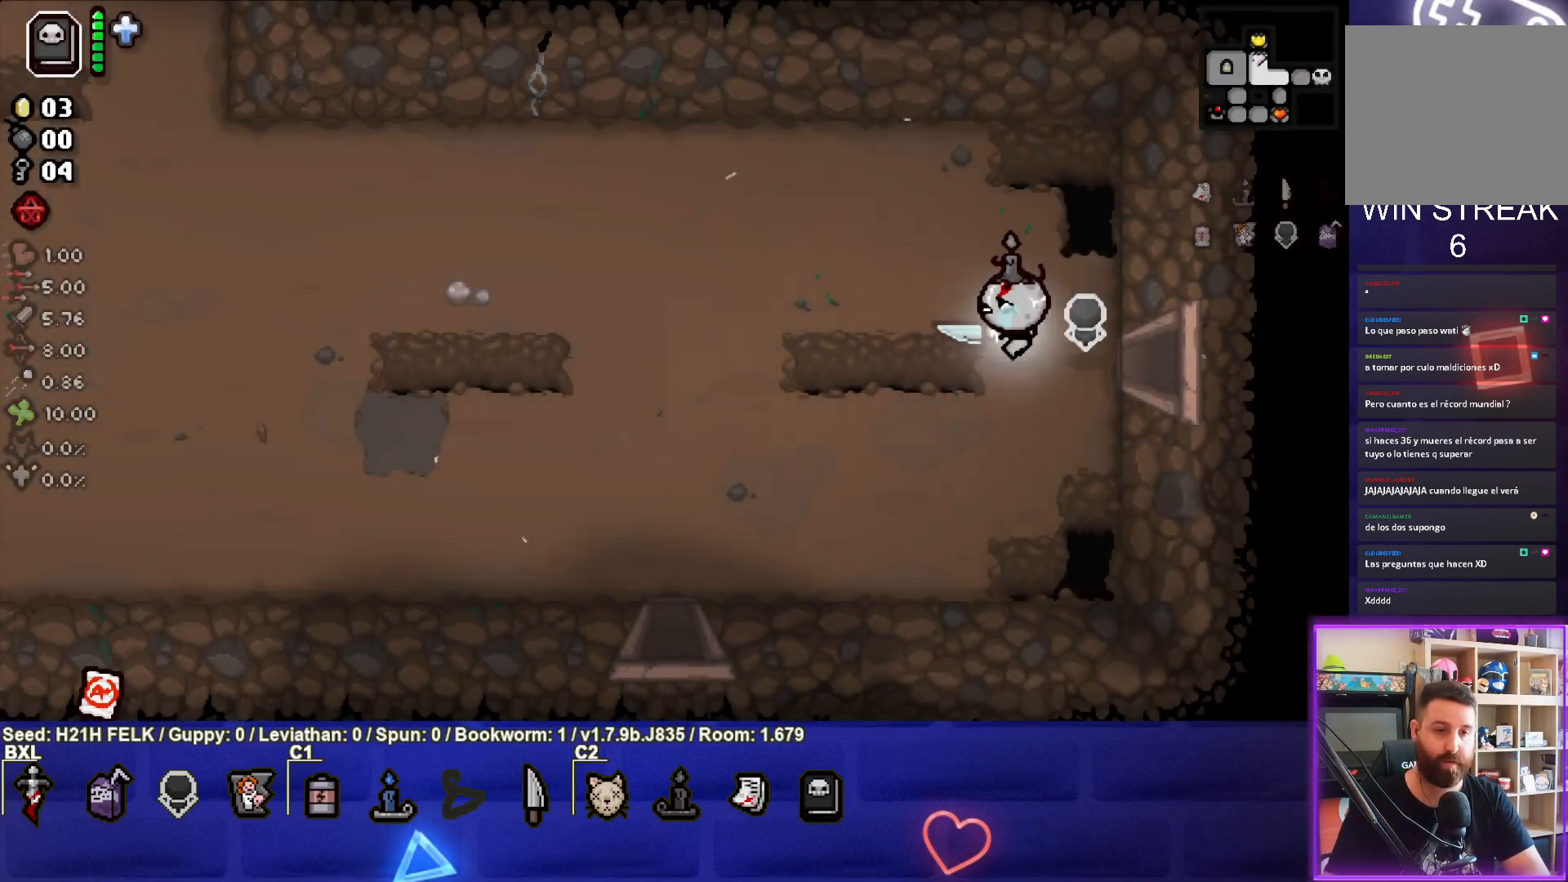
{"buttons": [], "left_stick": "down-left", "events": [[17, "left_stick", "down-left"]]}
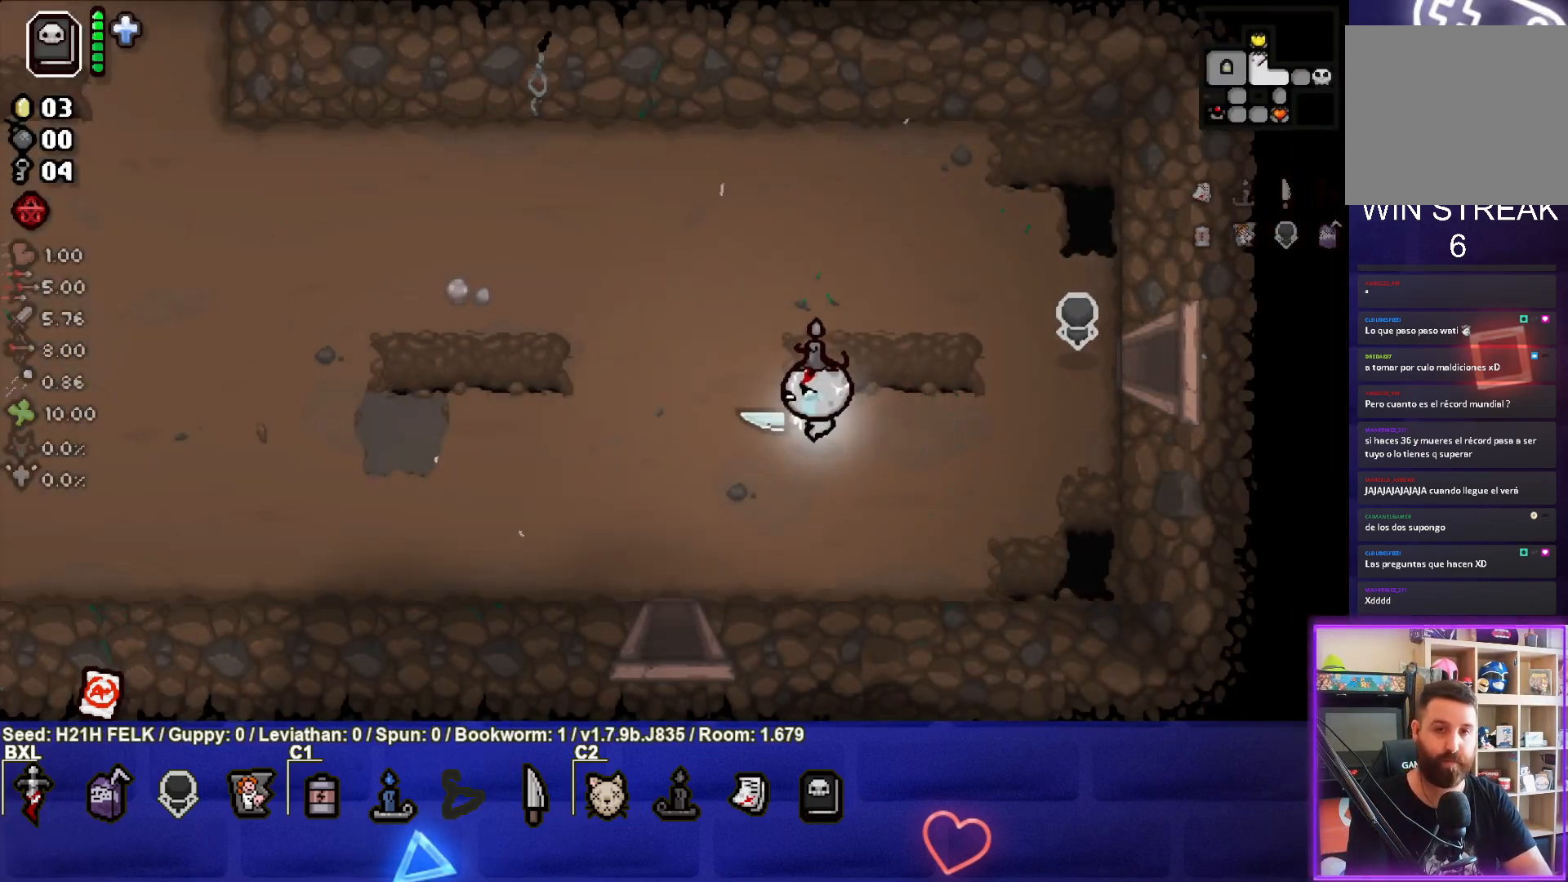
{"buttons": [], "left_stick": "down", "events": [[350, "left_stick", "down"]]}
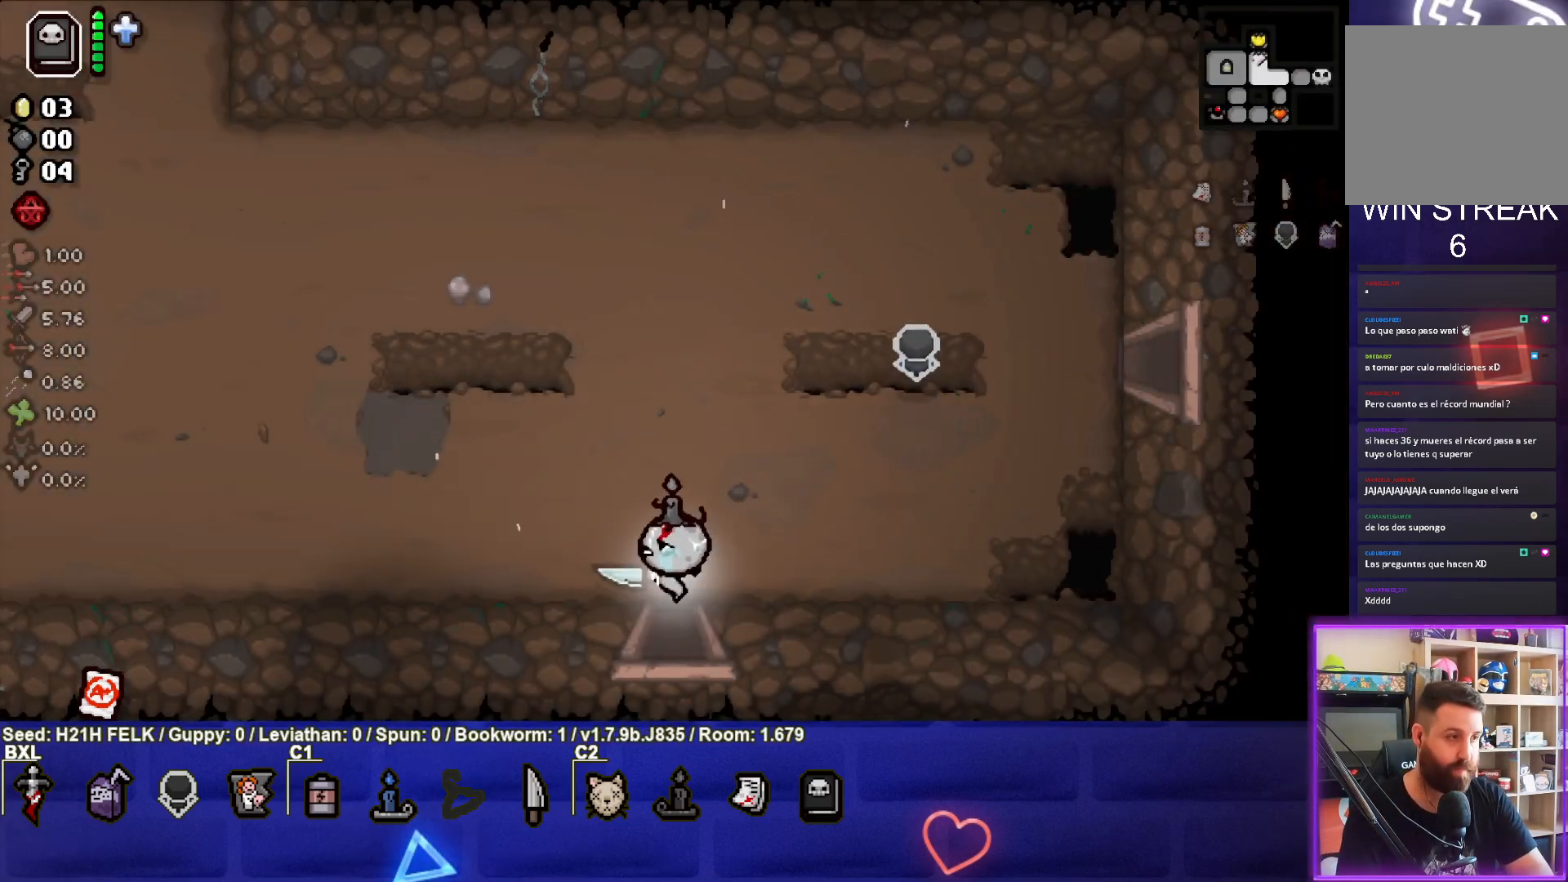
{"buttons": [], "left_stick": "center", "events": [[217, "left_stick", "center"]]}